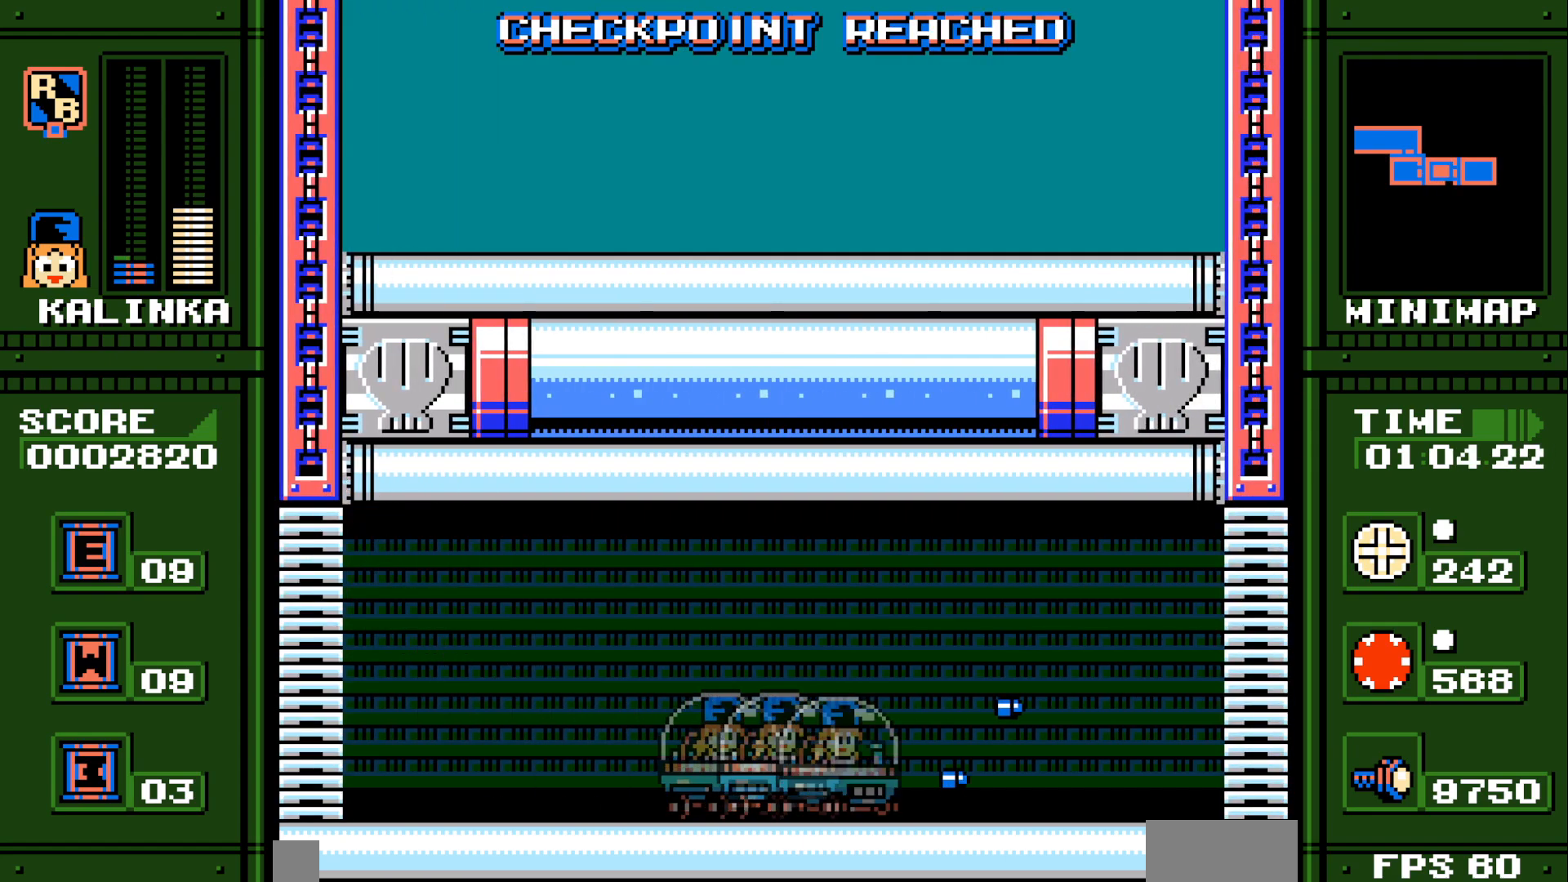
Gameplay with a controller (Xbox layout); each line is a JSON object with the inputs held at the frame after it (dt_ms = milliseconds from this image to that frame). "events" lists button and stick changes between this image and that frame as [ms after this image, input, new state], when the widget could be followed in between. Not read: HOME L2 L3 R2 R3 SELECT START.
{"dt_ms": 500, "buttons": ["DPAD_DOWN", "DPAD_RIGHT"], "events": []}
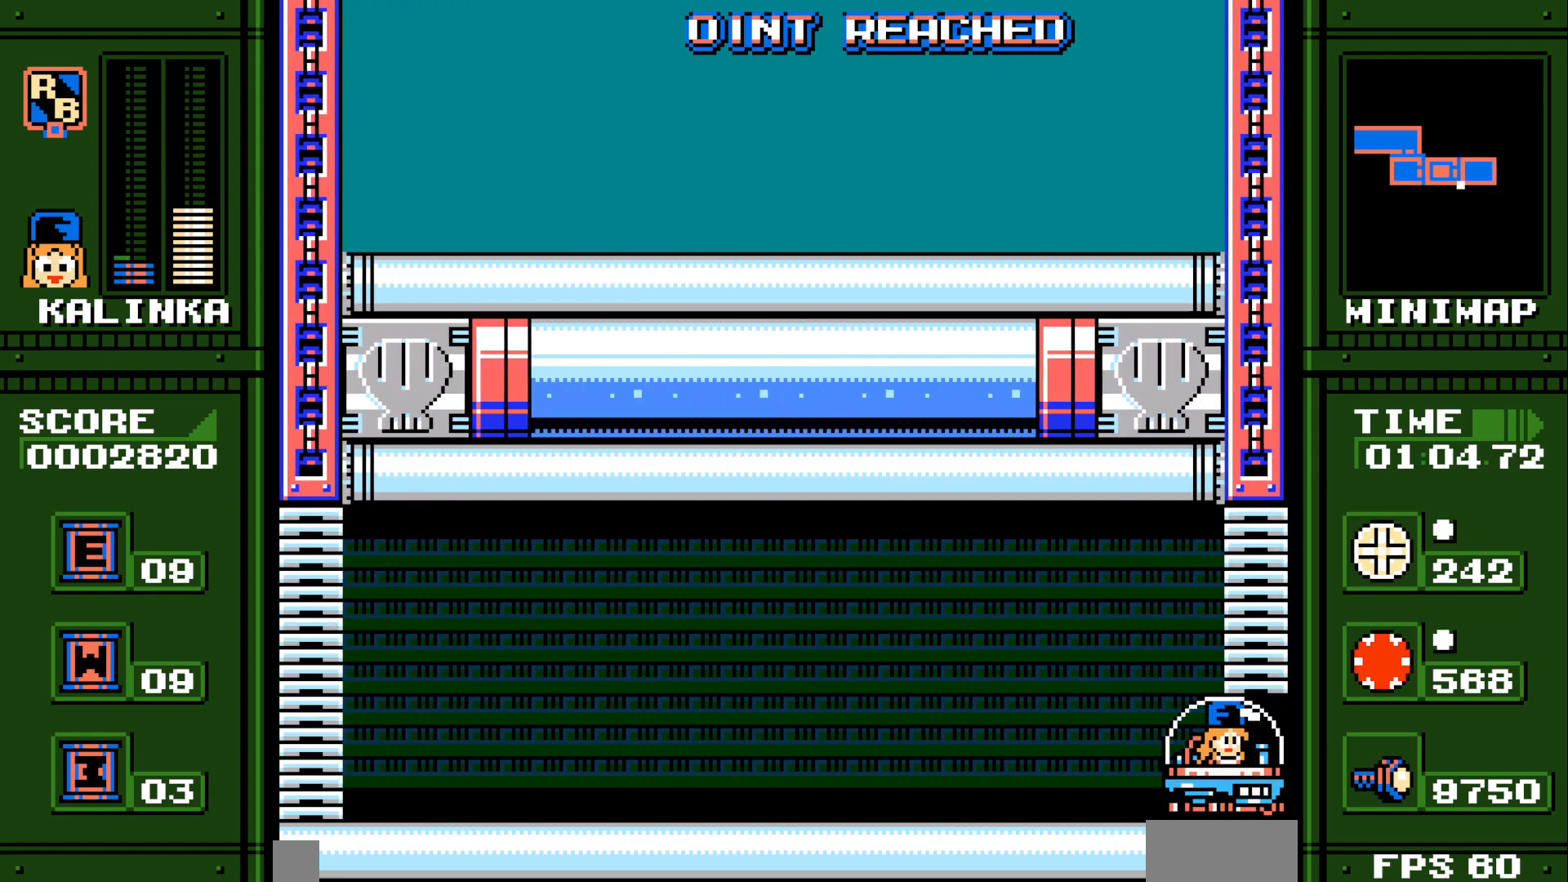
{"dt_ms": 500, "buttons": ["DPAD_DOWN", "DPAD_RIGHT"], "events": []}
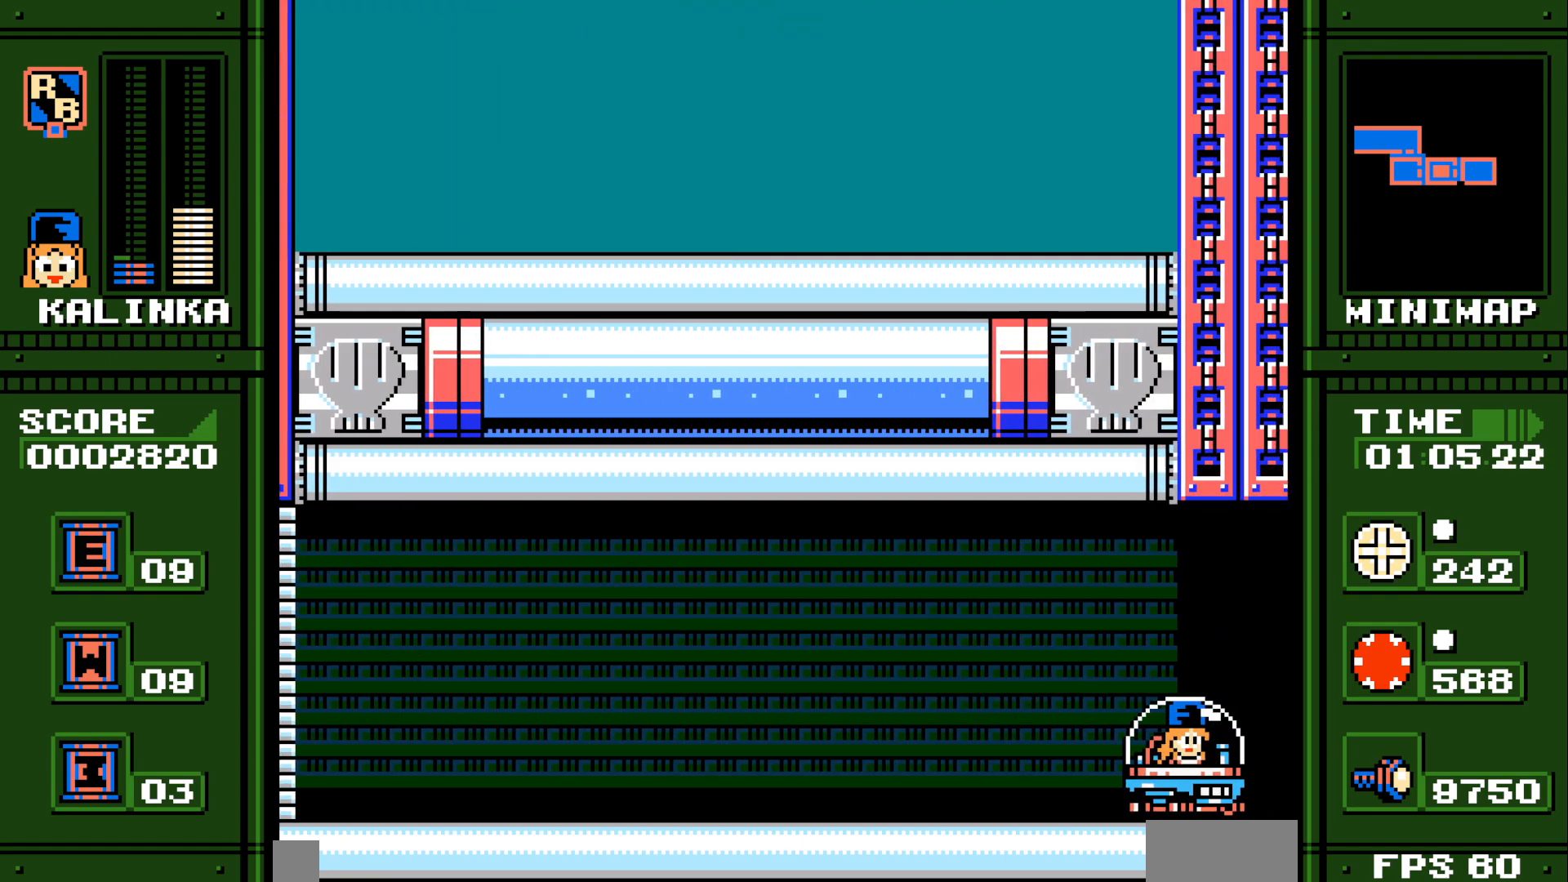
{"dt_ms": 500, "buttons": ["DPAD_DOWN", "DPAD_RIGHT"], "events": []}
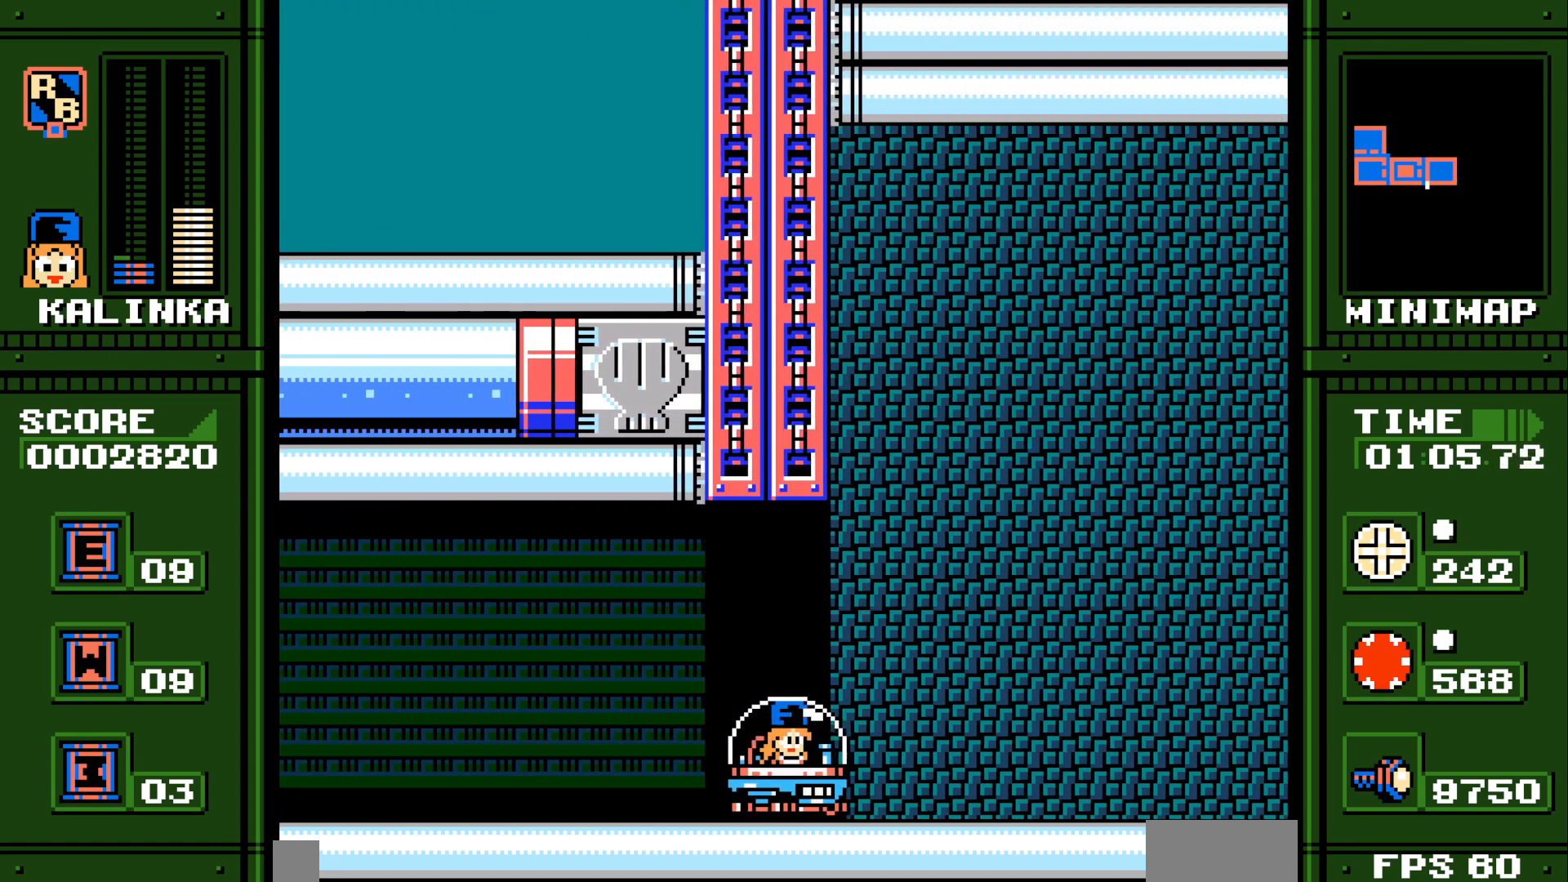
{"dt_ms": 1000, "buttons": ["DPAD_DOWN", "DPAD_RIGHT"], "events": []}
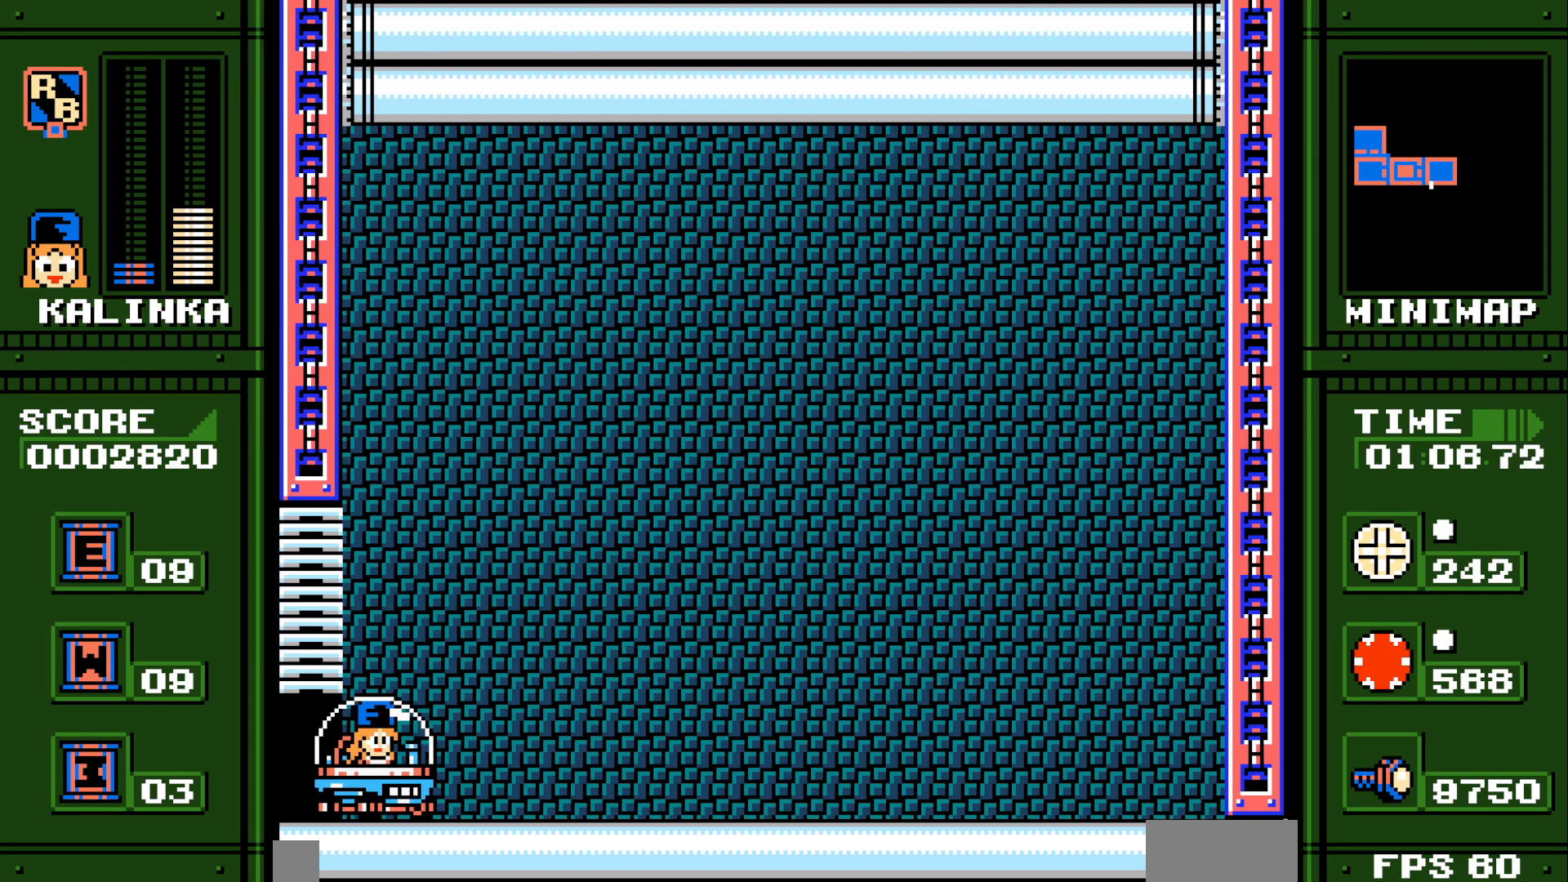
{"dt_ms": 500, "buttons": ["DPAD_DOWN", "DPAD_RIGHT"], "events": []}
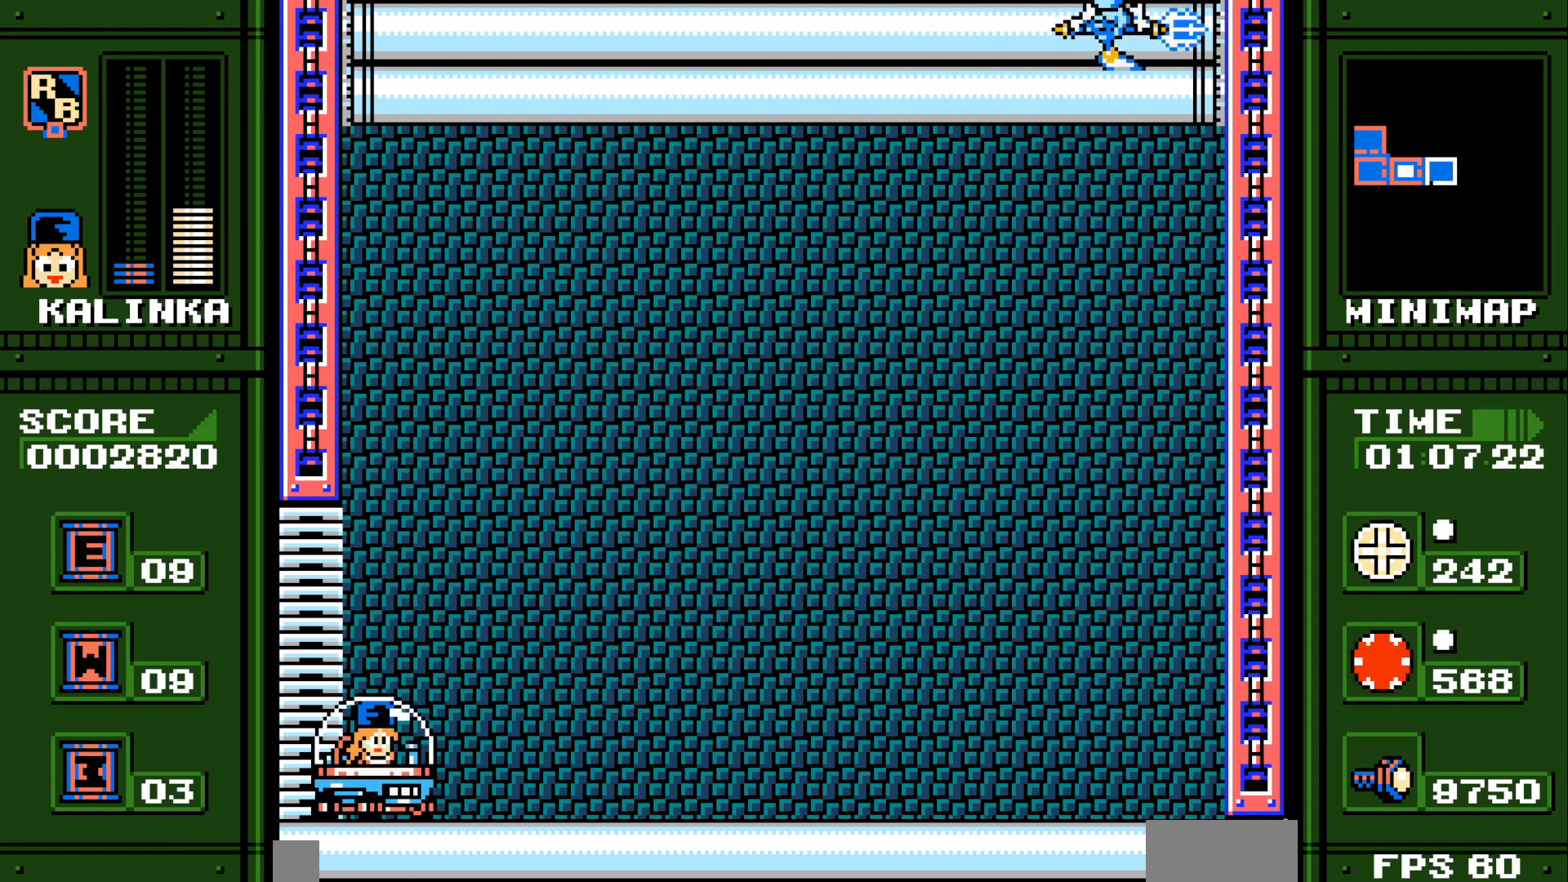
{"dt_ms": 500, "buttons": [], "events": [[17, "DPAD_DOWN", "up"], [17, "L1", "down"], [17, "R1", "down"], [117, "L1", "up"], [117, "R1", "up"], [183, "R1", "down"], [250, "R1", "up"], [333, "DPAD_RIGHT", "up"], [367, "R1", "down"], [450, "R1", "up"]]}
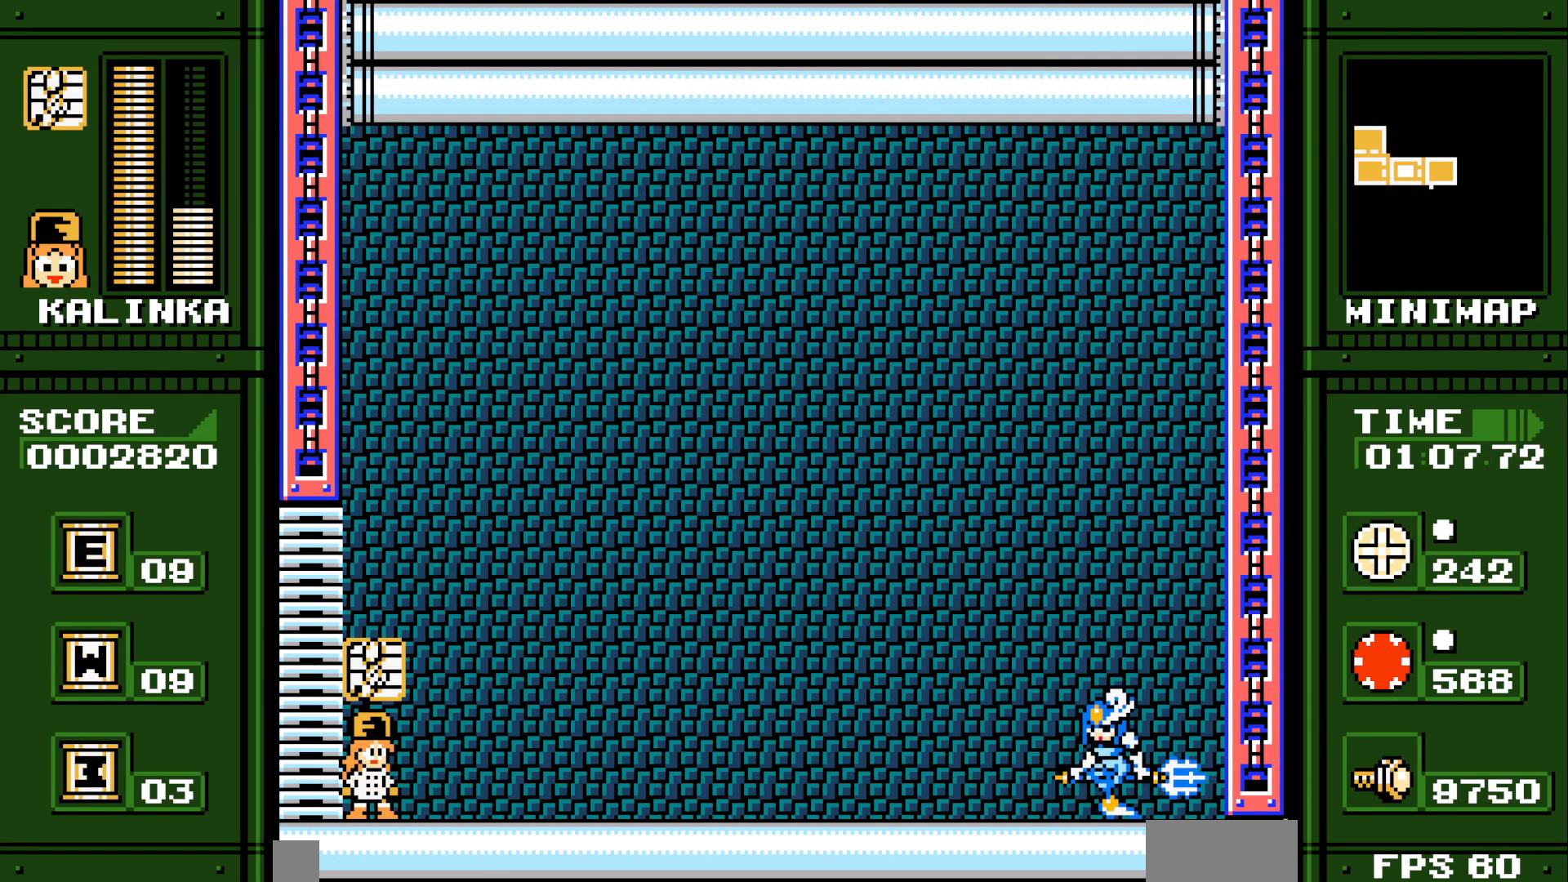
{"dt_ms": 500, "buttons": [], "events": [[150, "R1", "down"], [267, "R1", "up"]]}
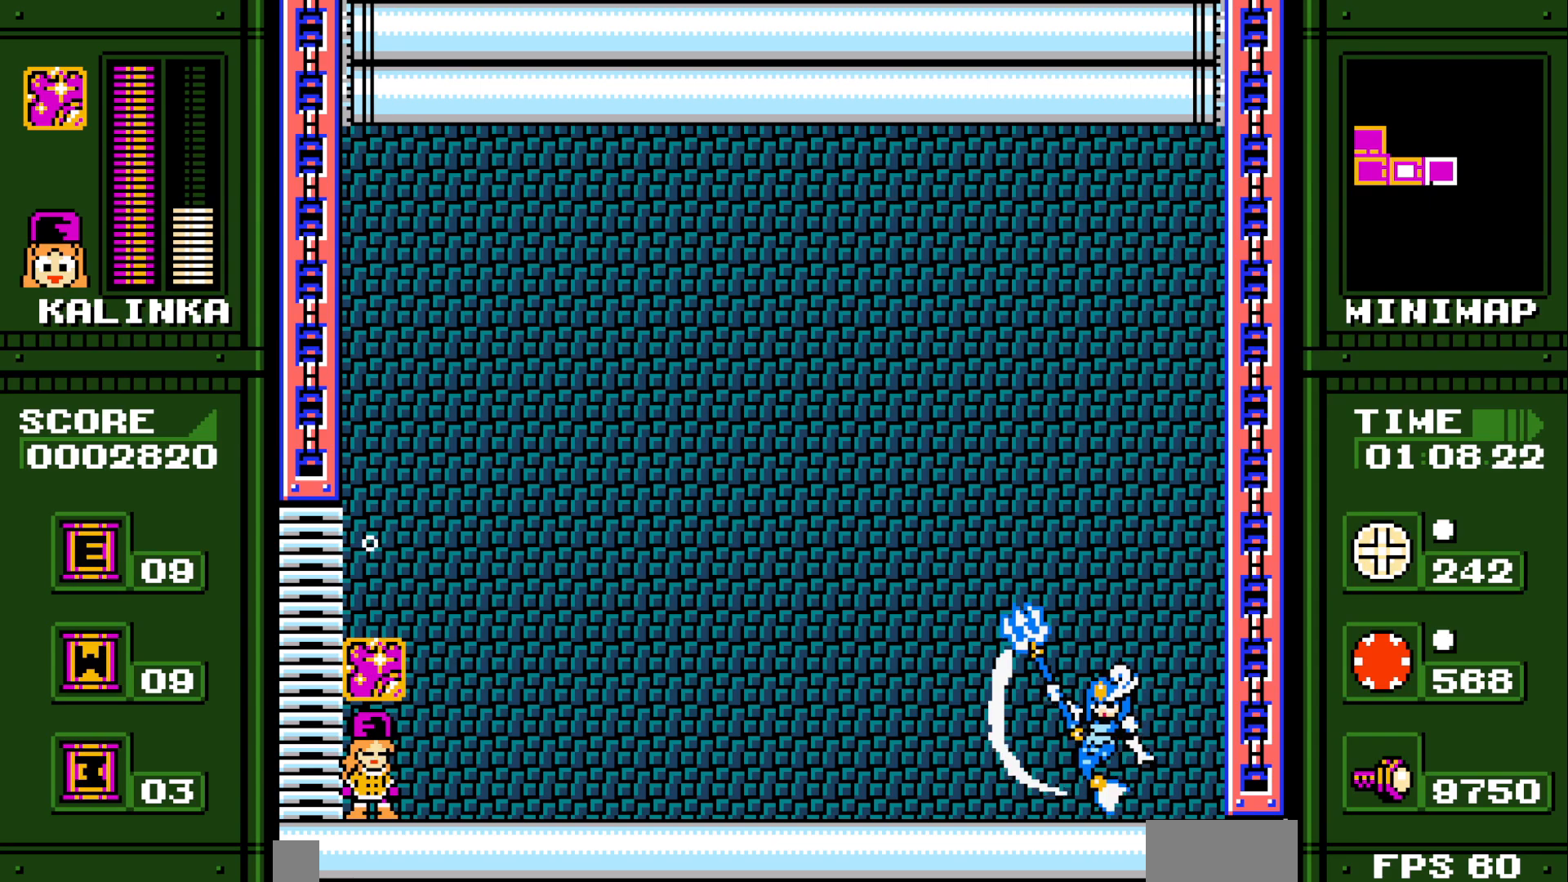
{"dt_ms": 500, "buttons": [], "events": [[217, "L1", "down"], [217, "R1", "down"], [317, "L1", "up"], [317, "R1", "up"], [417, "R1", "down"], [500, "R1", "up"]]}
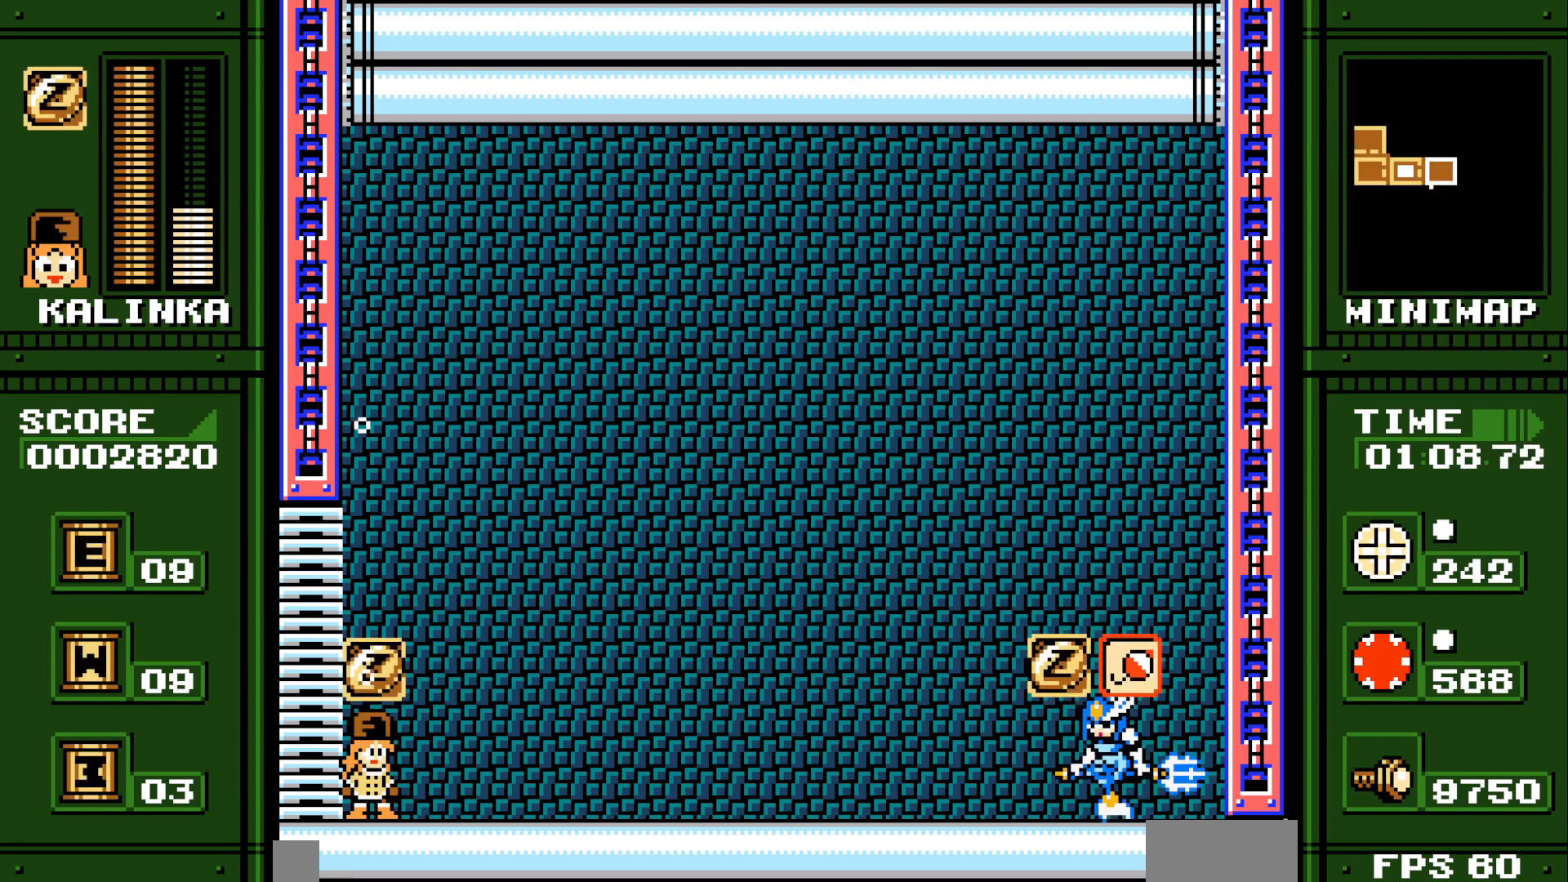
{"dt_ms": 500, "buttons": [], "events": [[133, "R1", "down"], [217, "R1", "up"], [317, "R1", "down"], [433, "R1", "up"]]}
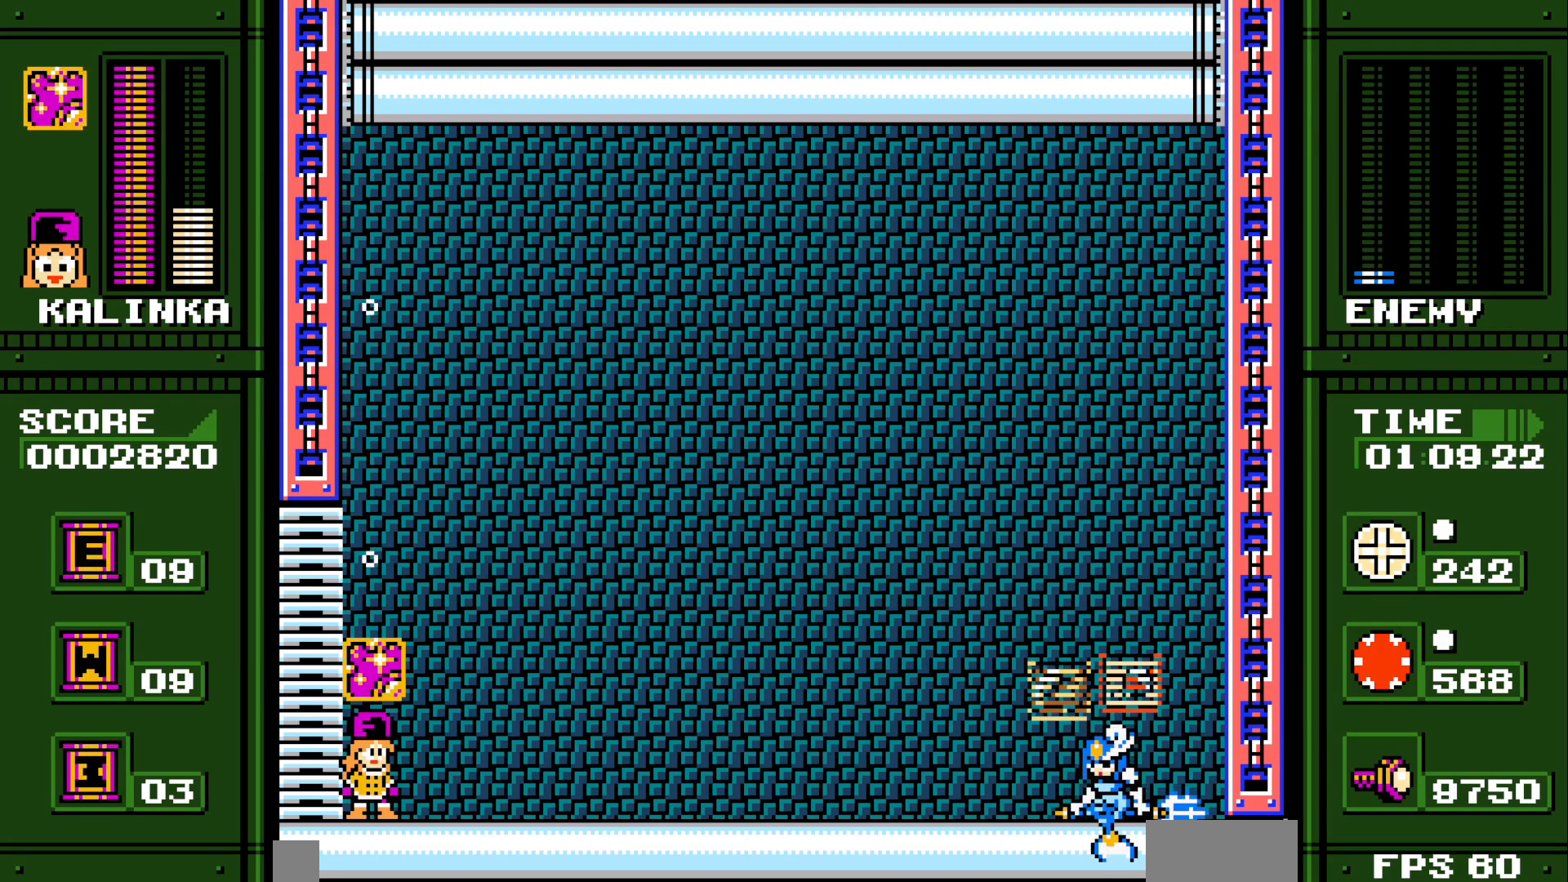
{"dt_ms": 500, "buttons": [], "events": [[50, "R1", "down"], [83, "L1", "down"], [150, "L1", "up"], [150, "R1", "up"]]}
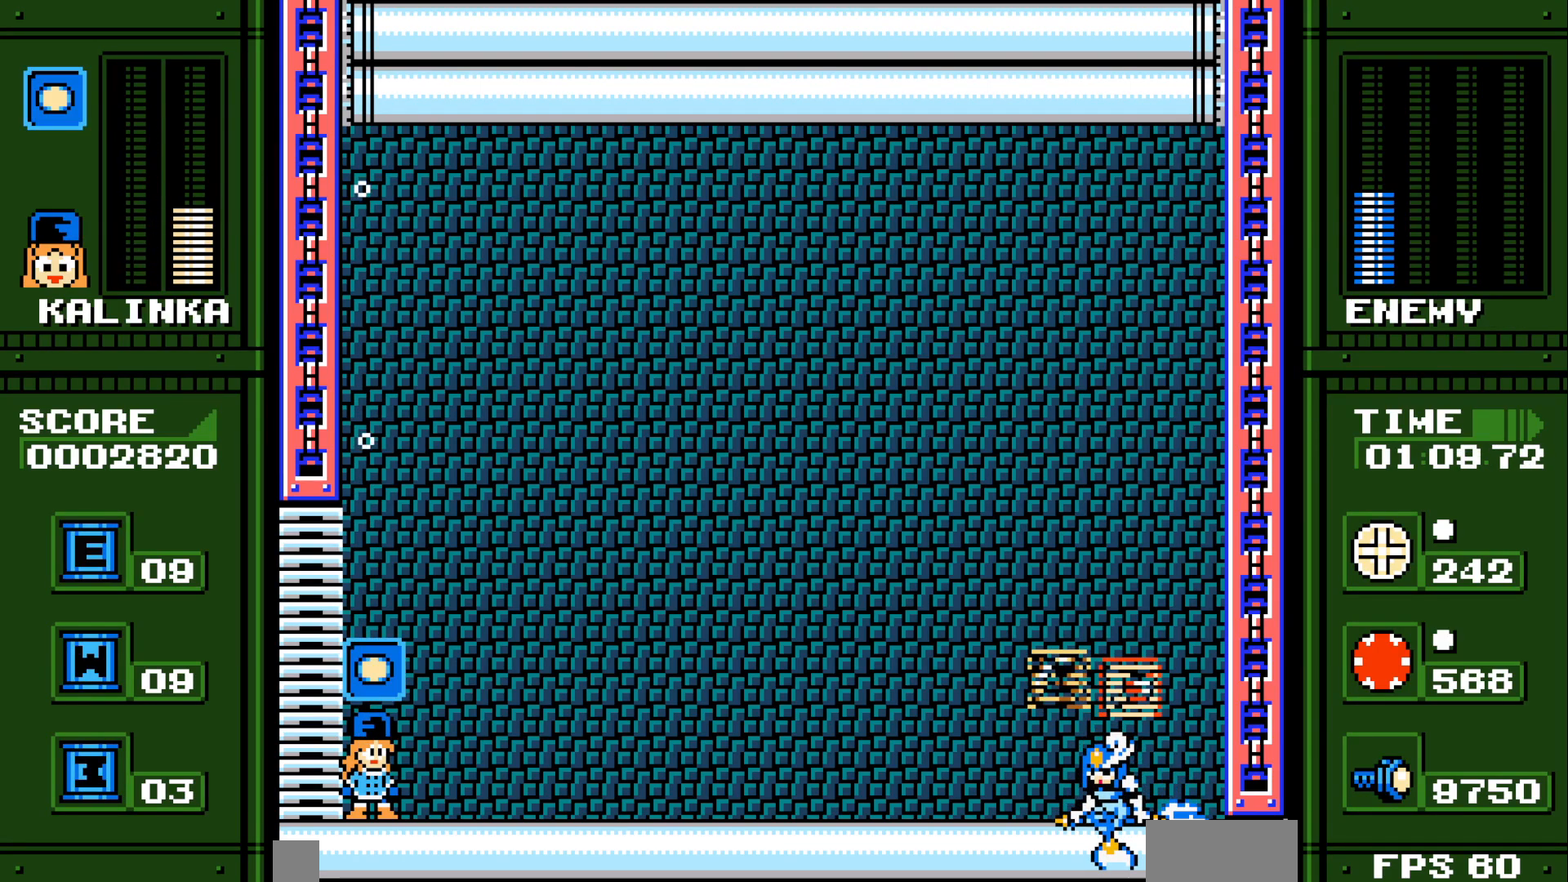
{"dt_ms": 500, "buttons": ["DPAD_DOWN"], "events": [[83, "R1", "down"], [183, "R1", "up"], [217, "DPAD_DOWN", "down"]]}
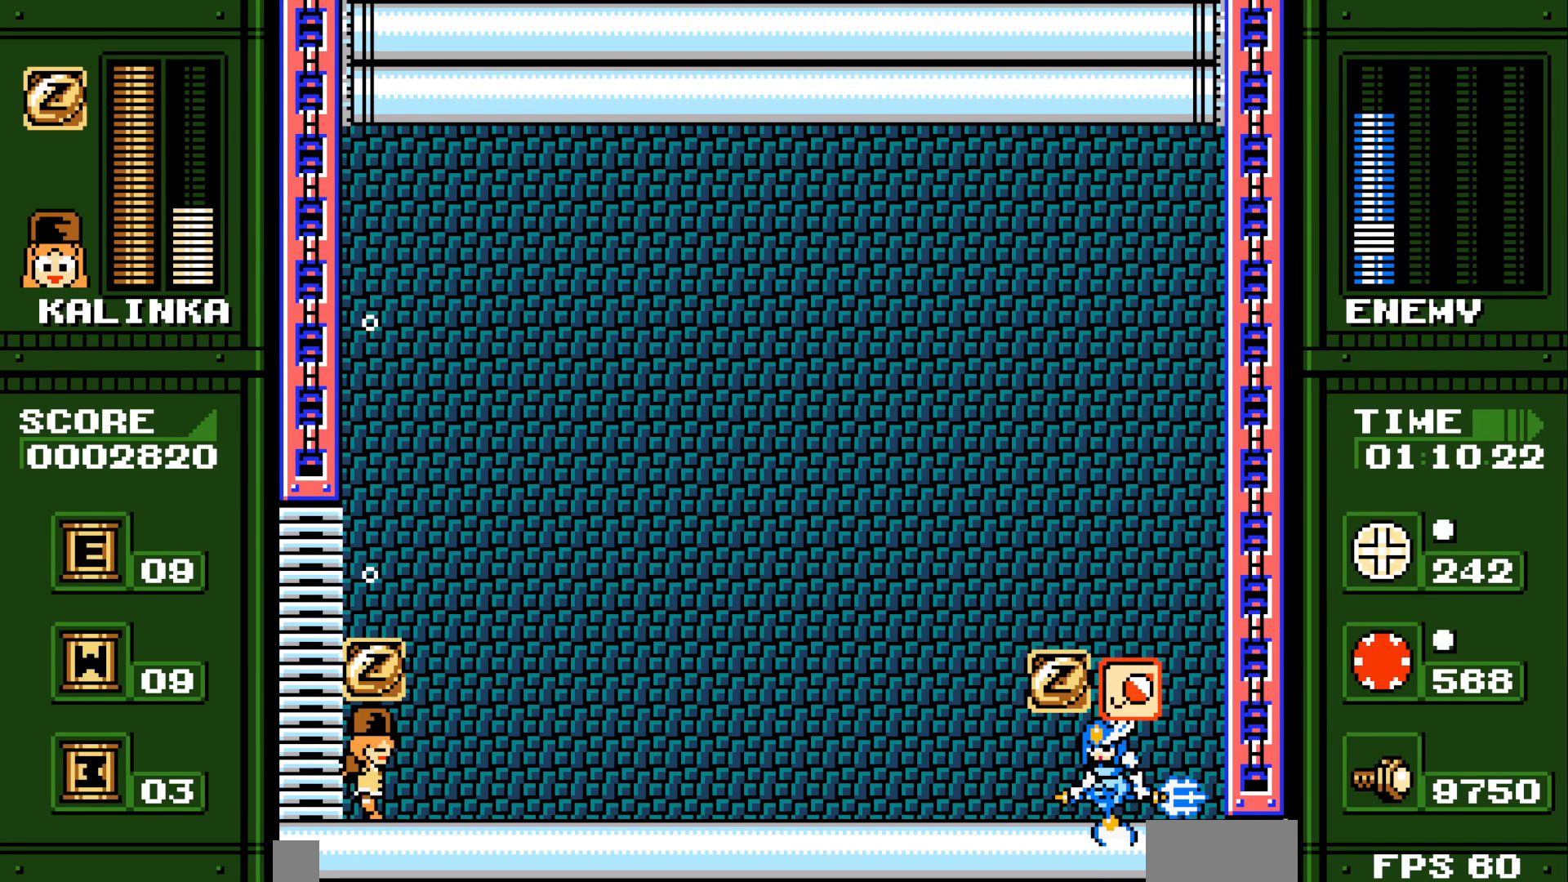
{"dt_ms": 500, "buttons": ["DPAD_RIGHT"], "events": [[217, "DPAD_DOWN", "up"], [400, "DPAD_RIGHT", "down"]]}
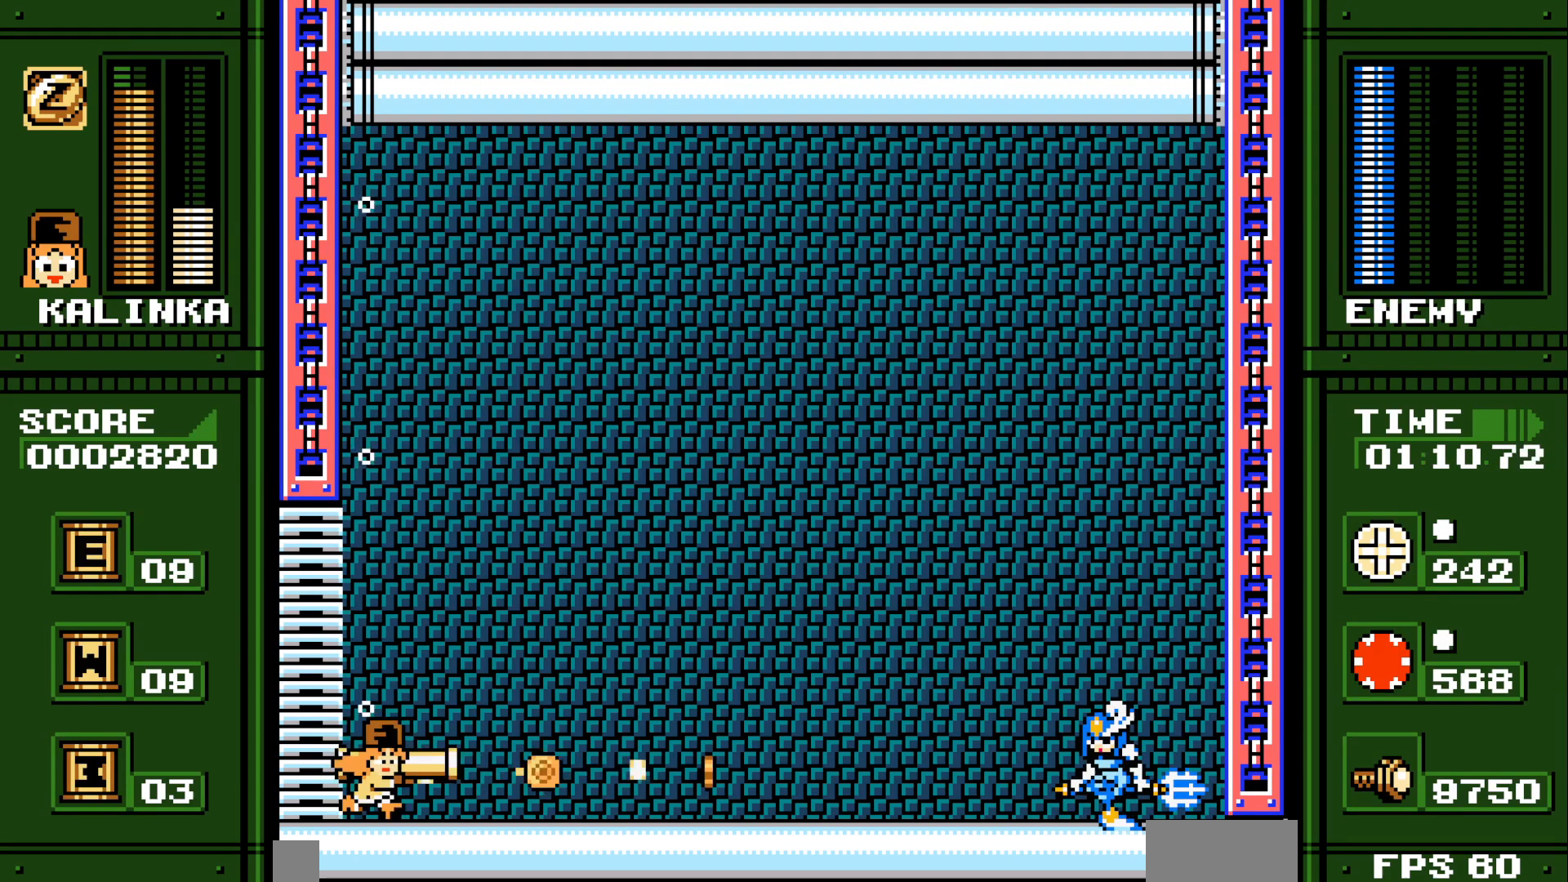
{"dt_ms": 500, "buttons": [], "events": [[100, "DPAD_RIGHT", "up"]]}
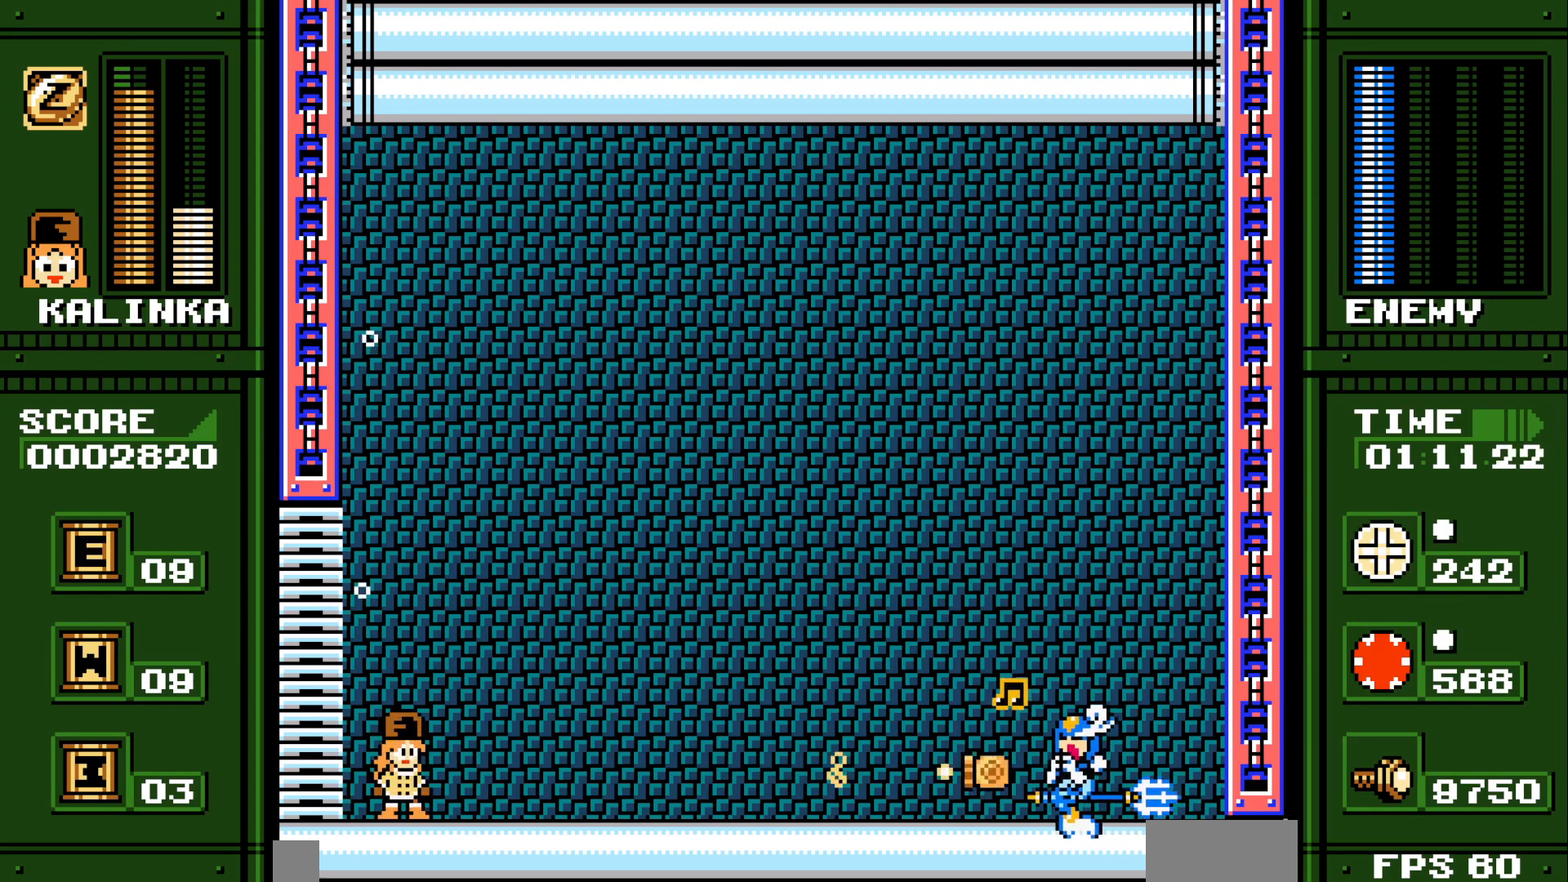
{"dt_ms": 500, "buttons": ["DPAD_RIGHT"], "events": [[467, "DPAD_RIGHT", "down"]]}
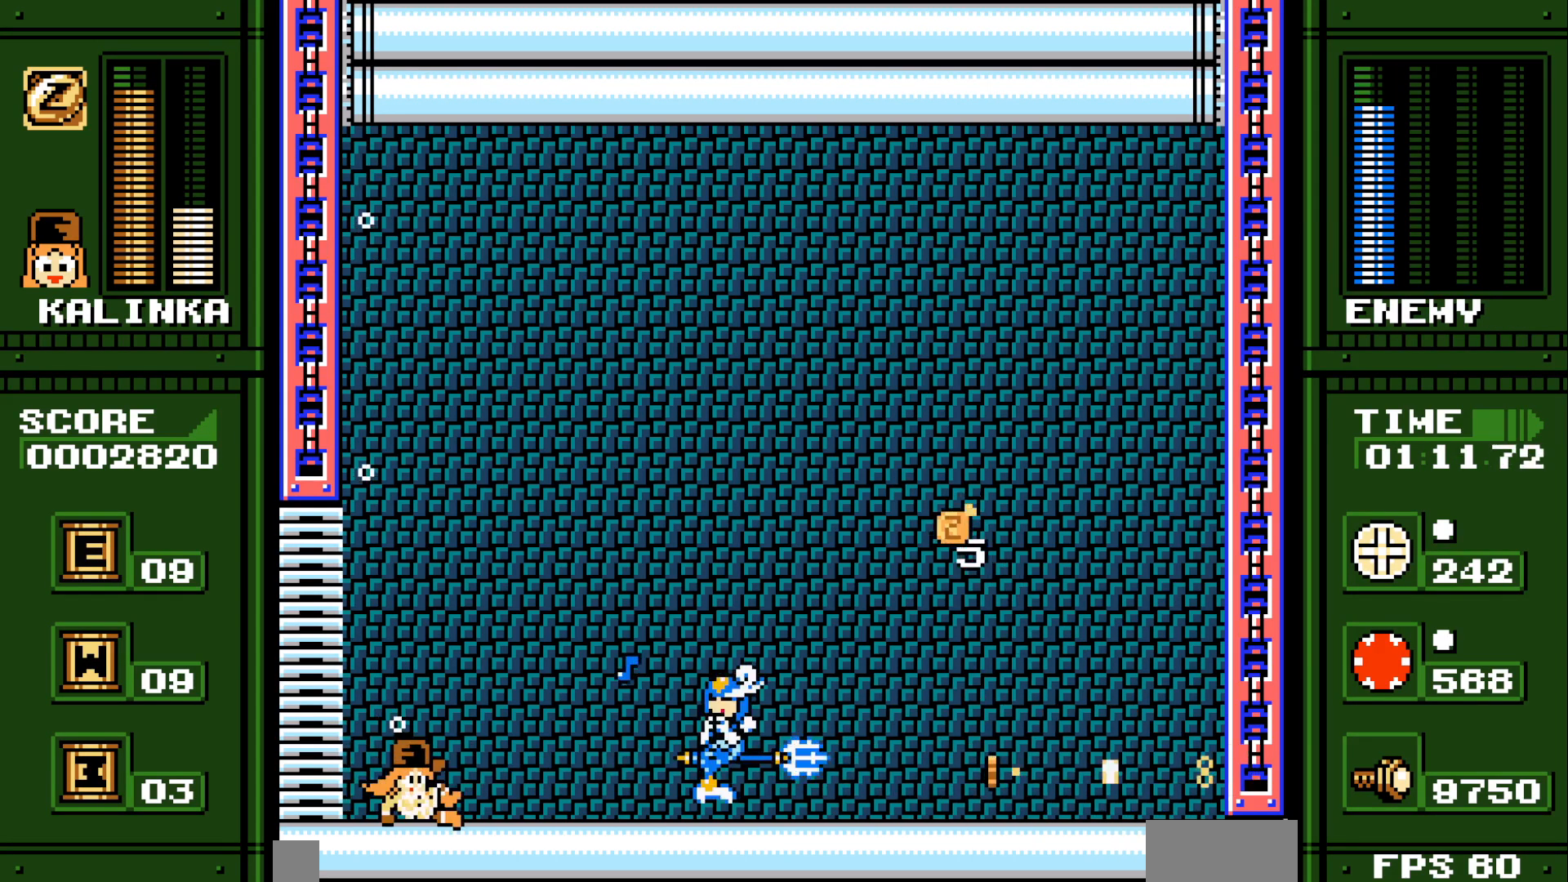
{"dt_ms": 500, "buttons": ["DPAD_RIGHT"], "events": []}
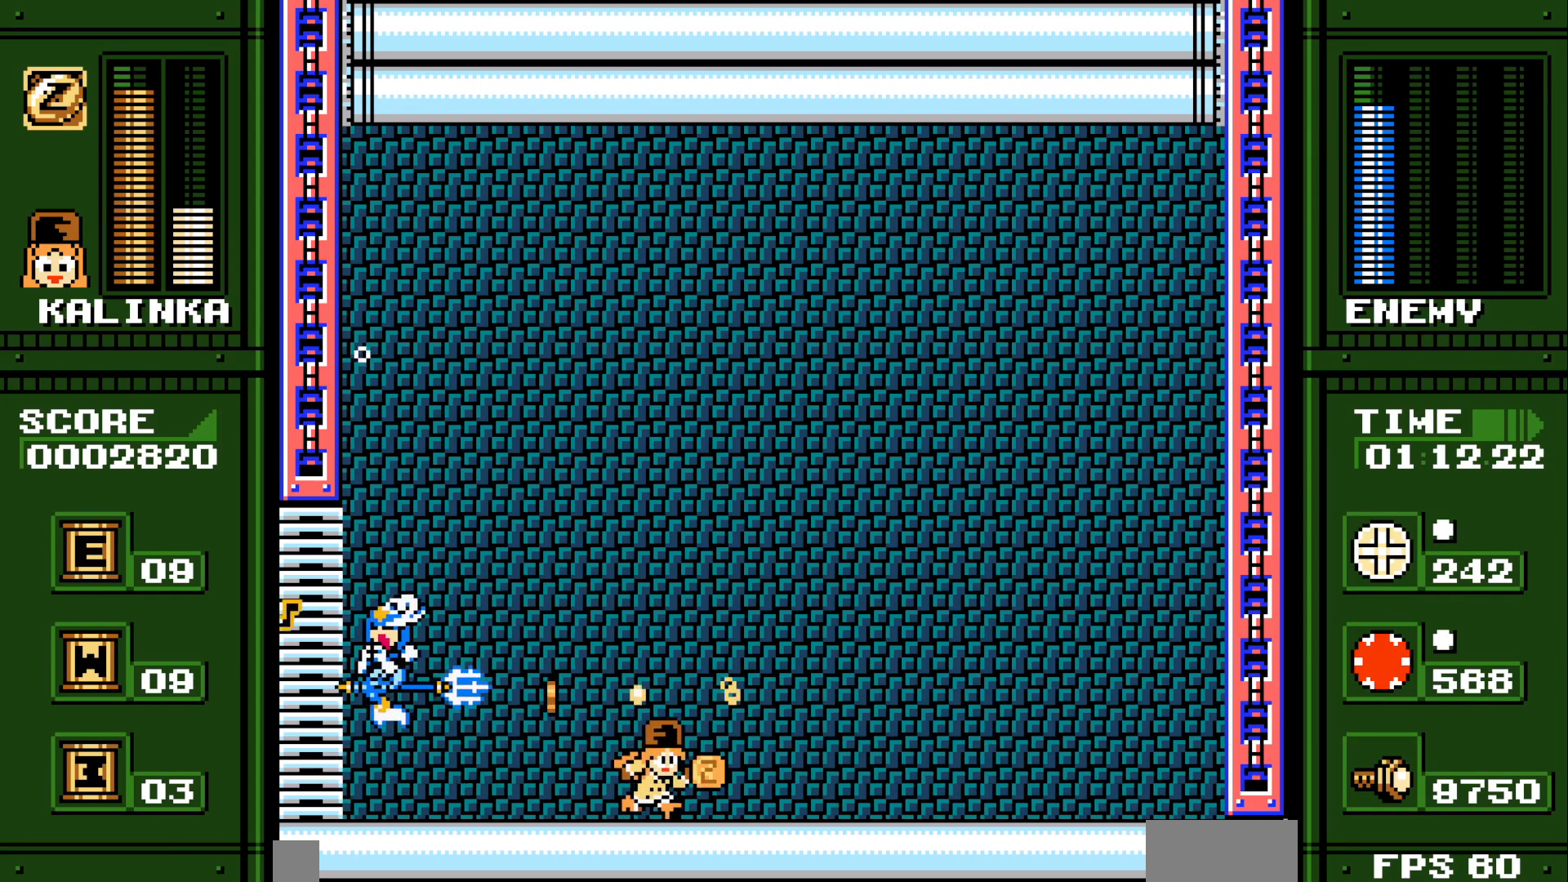
{"dt_ms": 500, "buttons": [], "events": [[100, "DPAD_RIGHT", "up"]]}
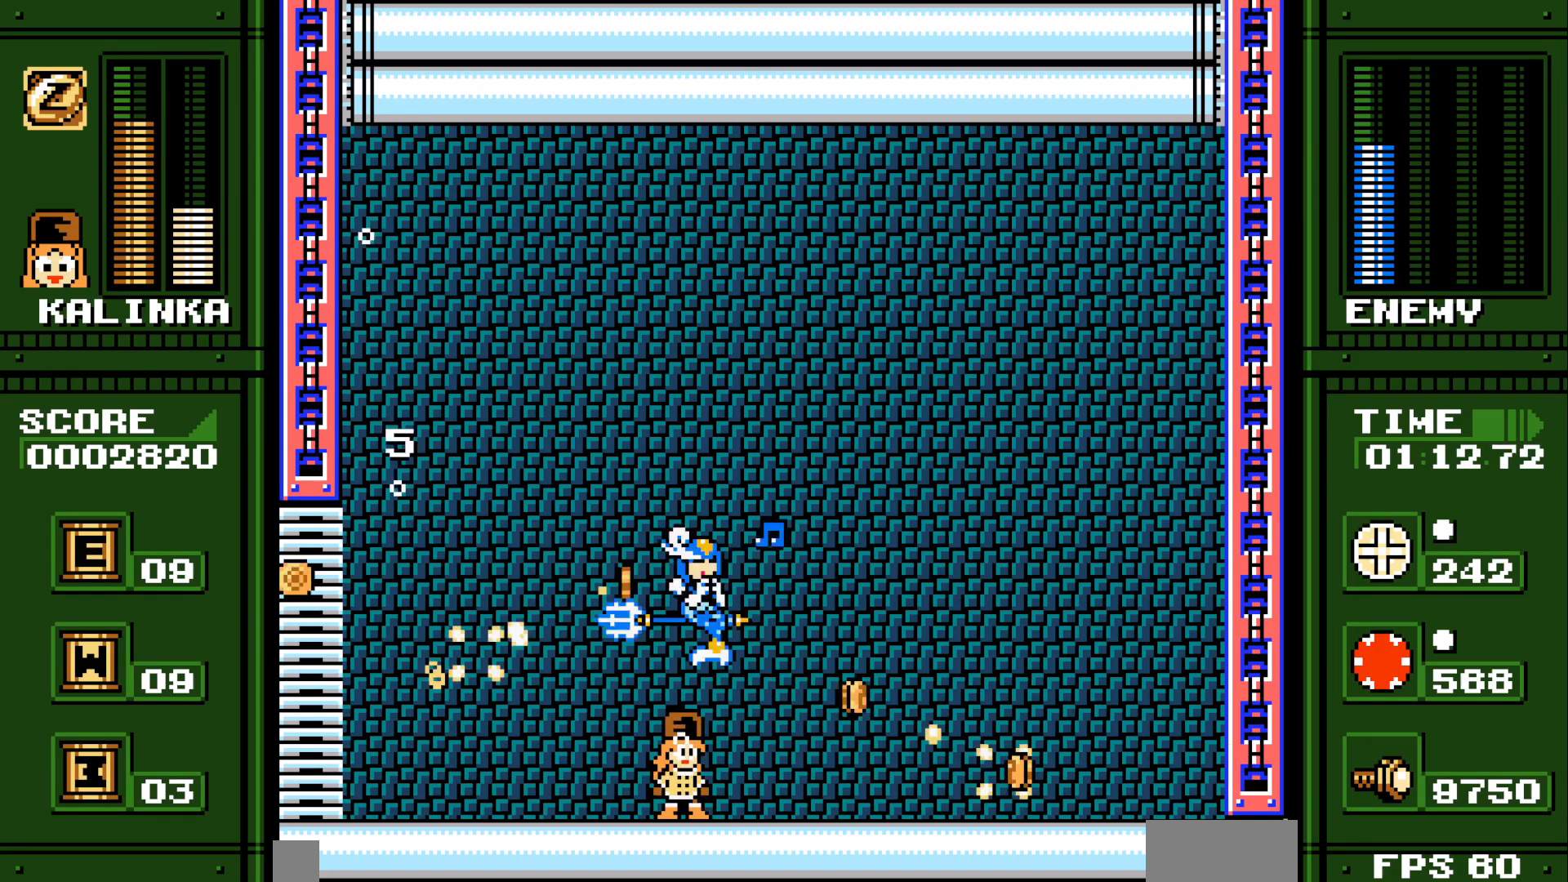
{"dt_ms": 500, "buttons": ["DPAD_RIGHT"], "events": [[117, "DPAD_RIGHT", "down"], [300, "DPAD_RIGHT", "up"], [450, "DPAD_RIGHT", "down"]]}
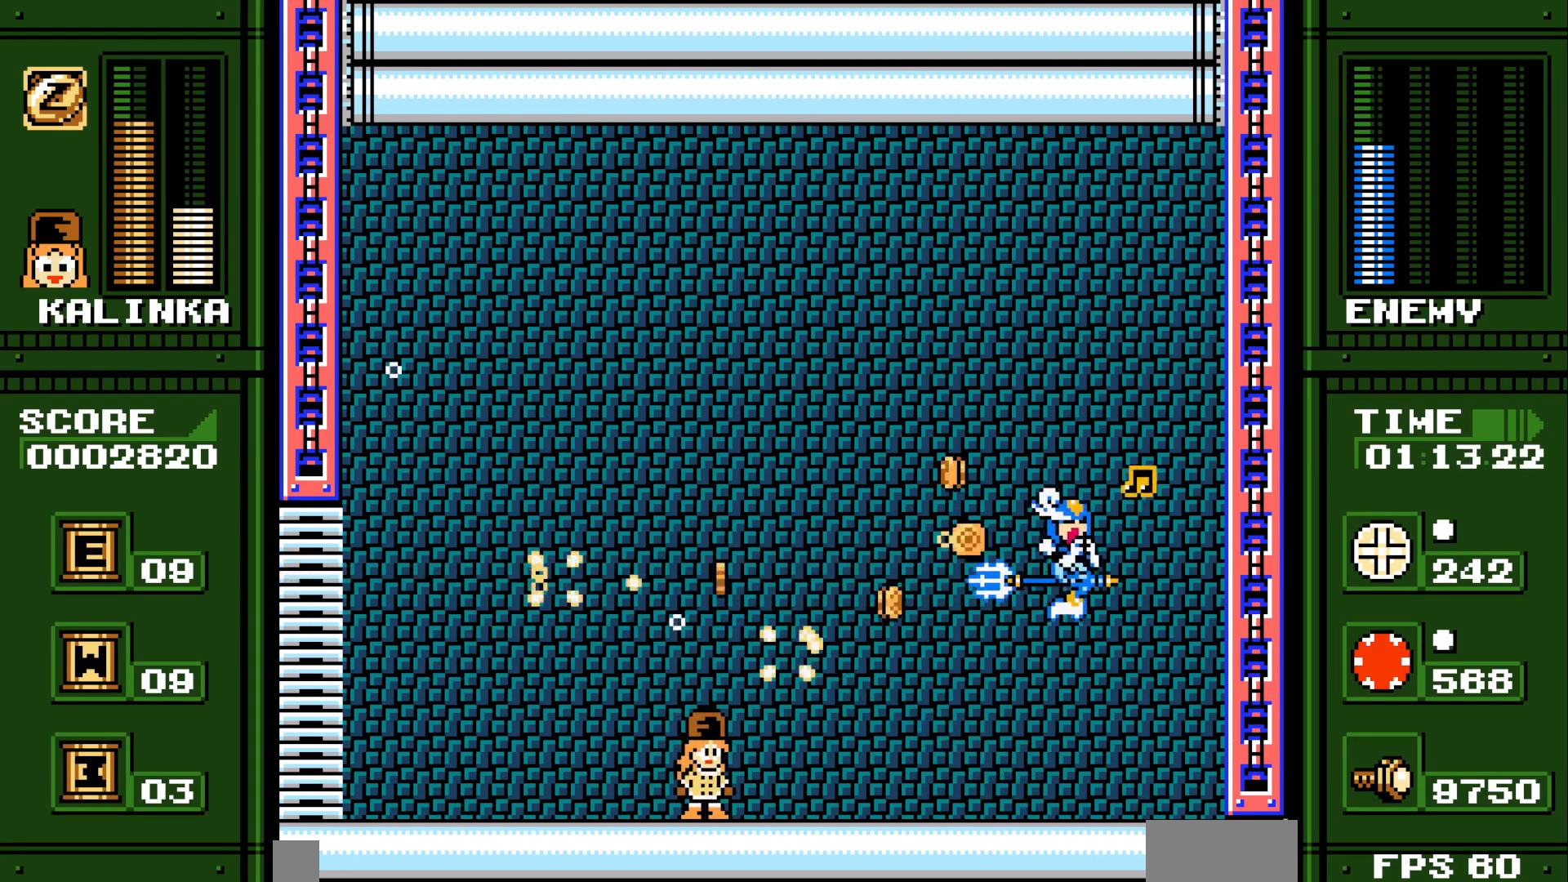
{"dt_ms": 500, "buttons": [], "events": [[100, "DPAD_RIGHT", "up"], [333, "DPAD_LEFT", "down"], [450, "DPAD_LEFT", "up"]]}
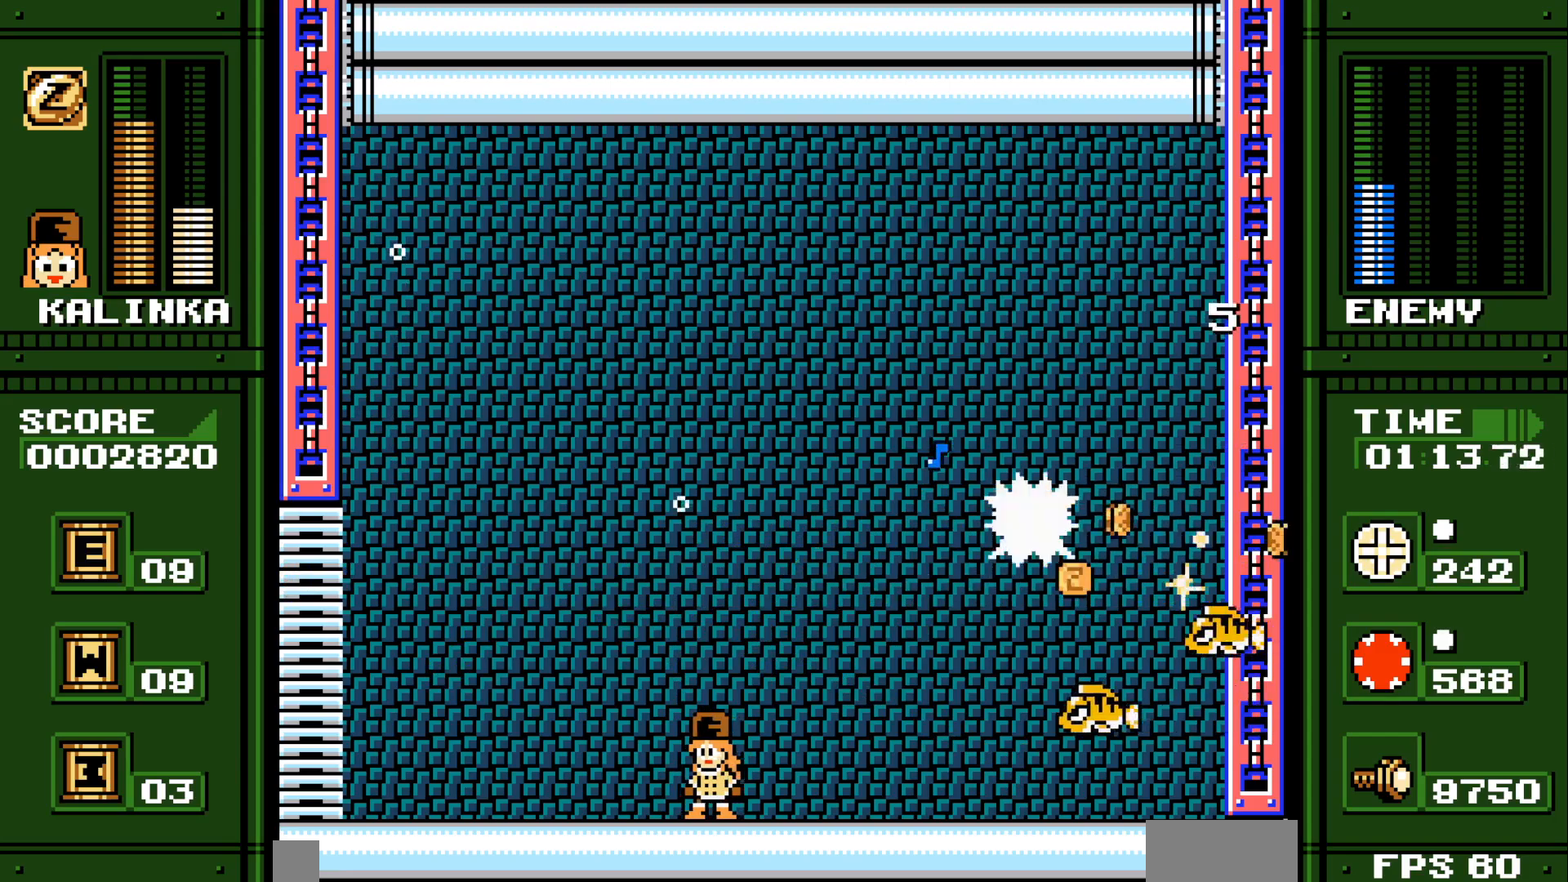
{"dt_ms": 500, "buttons": [], "events": []}
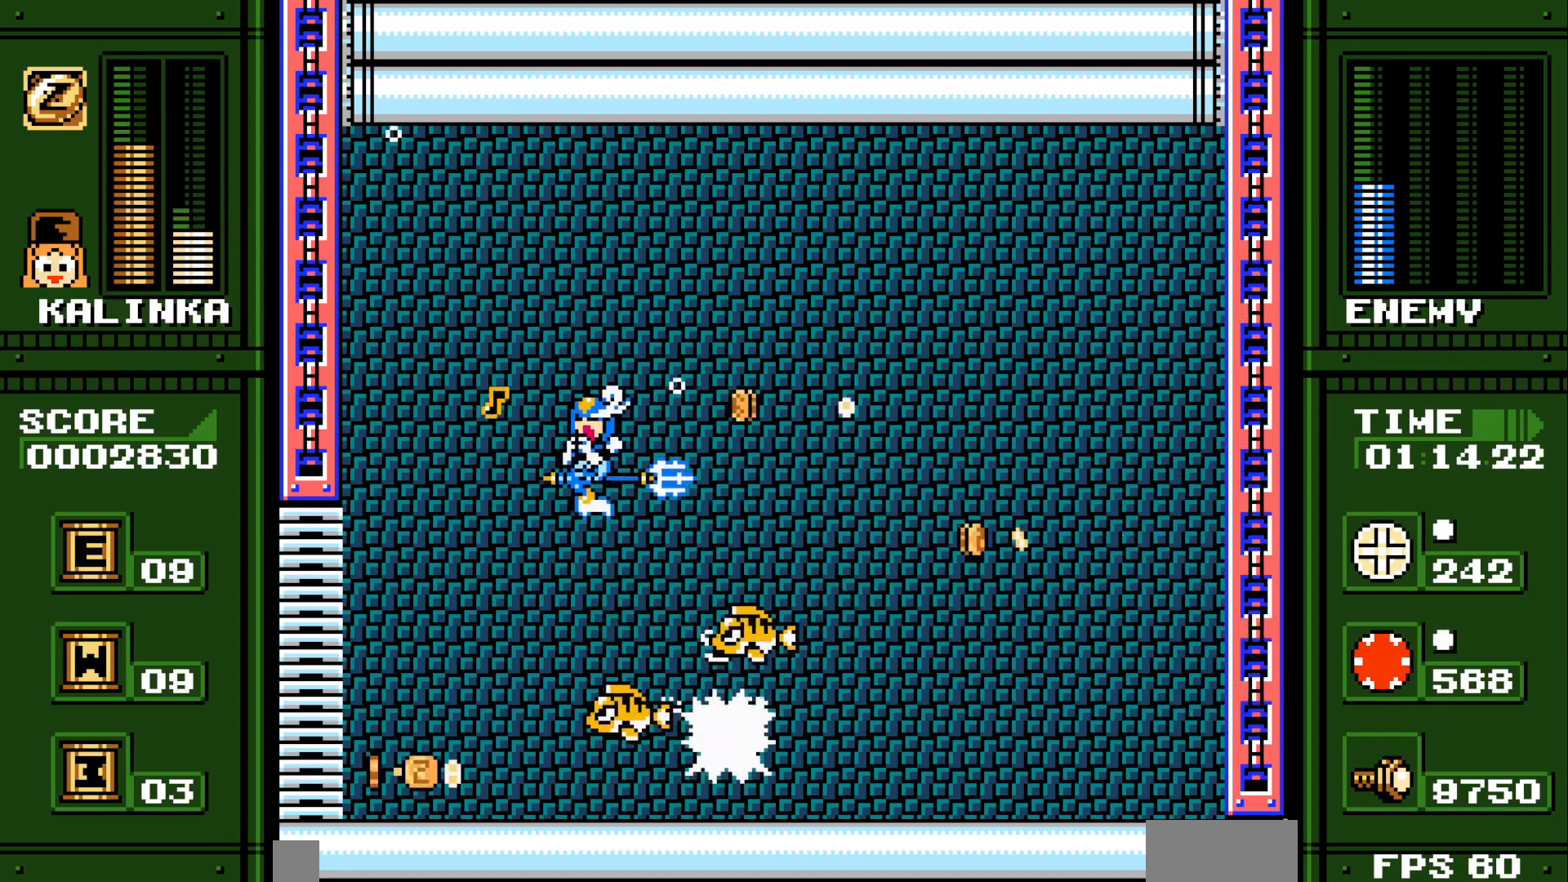
{"dt_ms": 500, "buttons": ["DPAD_RIGHT"], "events": [[33, "DPAD_RIGHT", "down"]]}
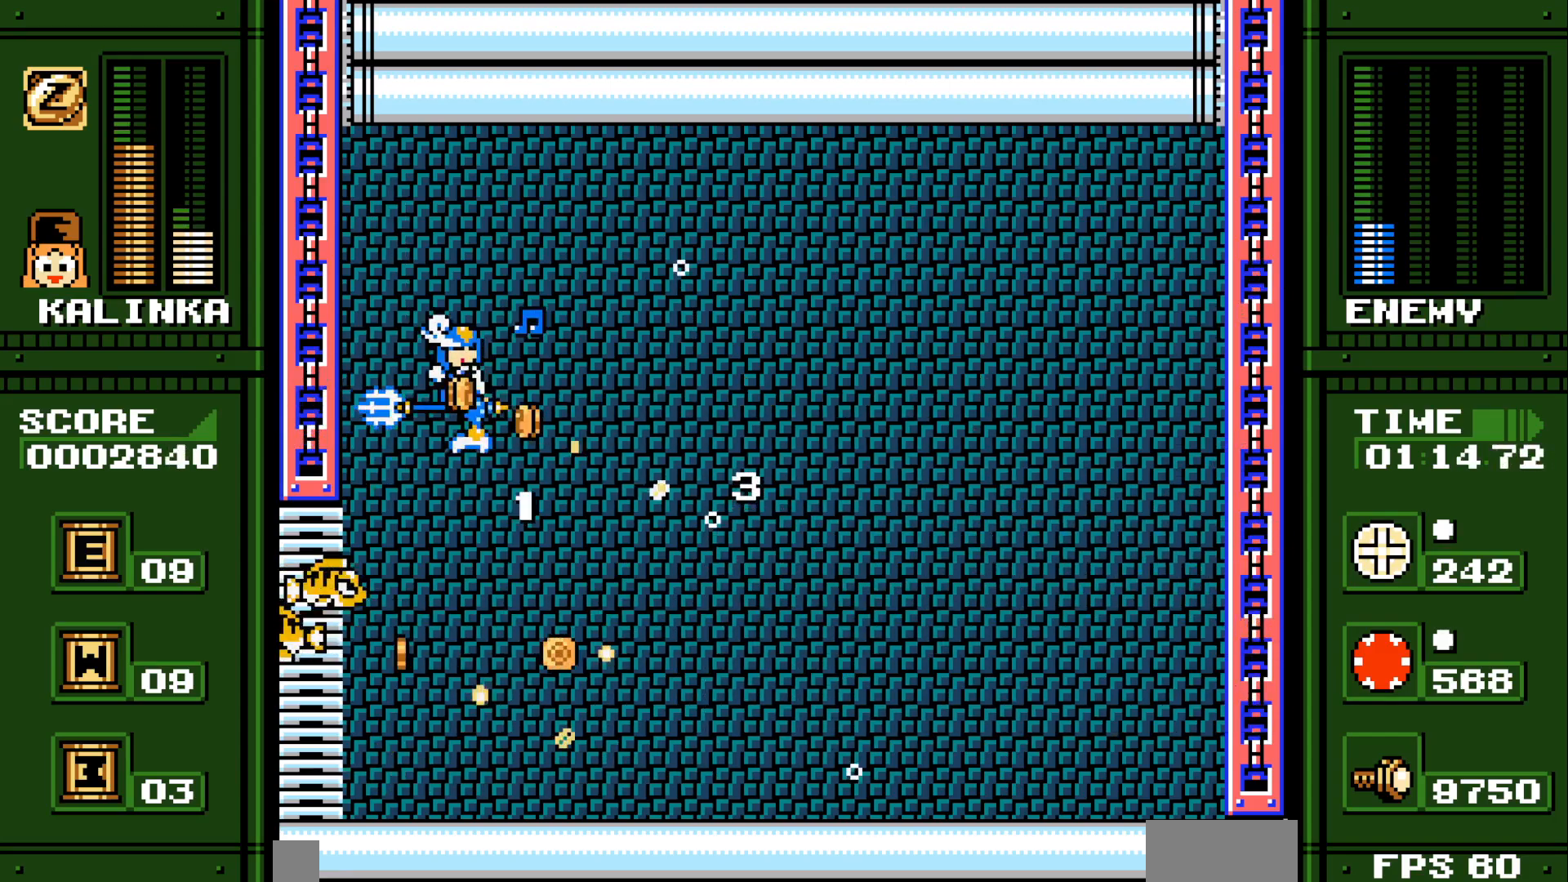
{"dt_ms": 500, "buttons": [], "events": [[167, "DPAD_RIGHT", "up"]]}
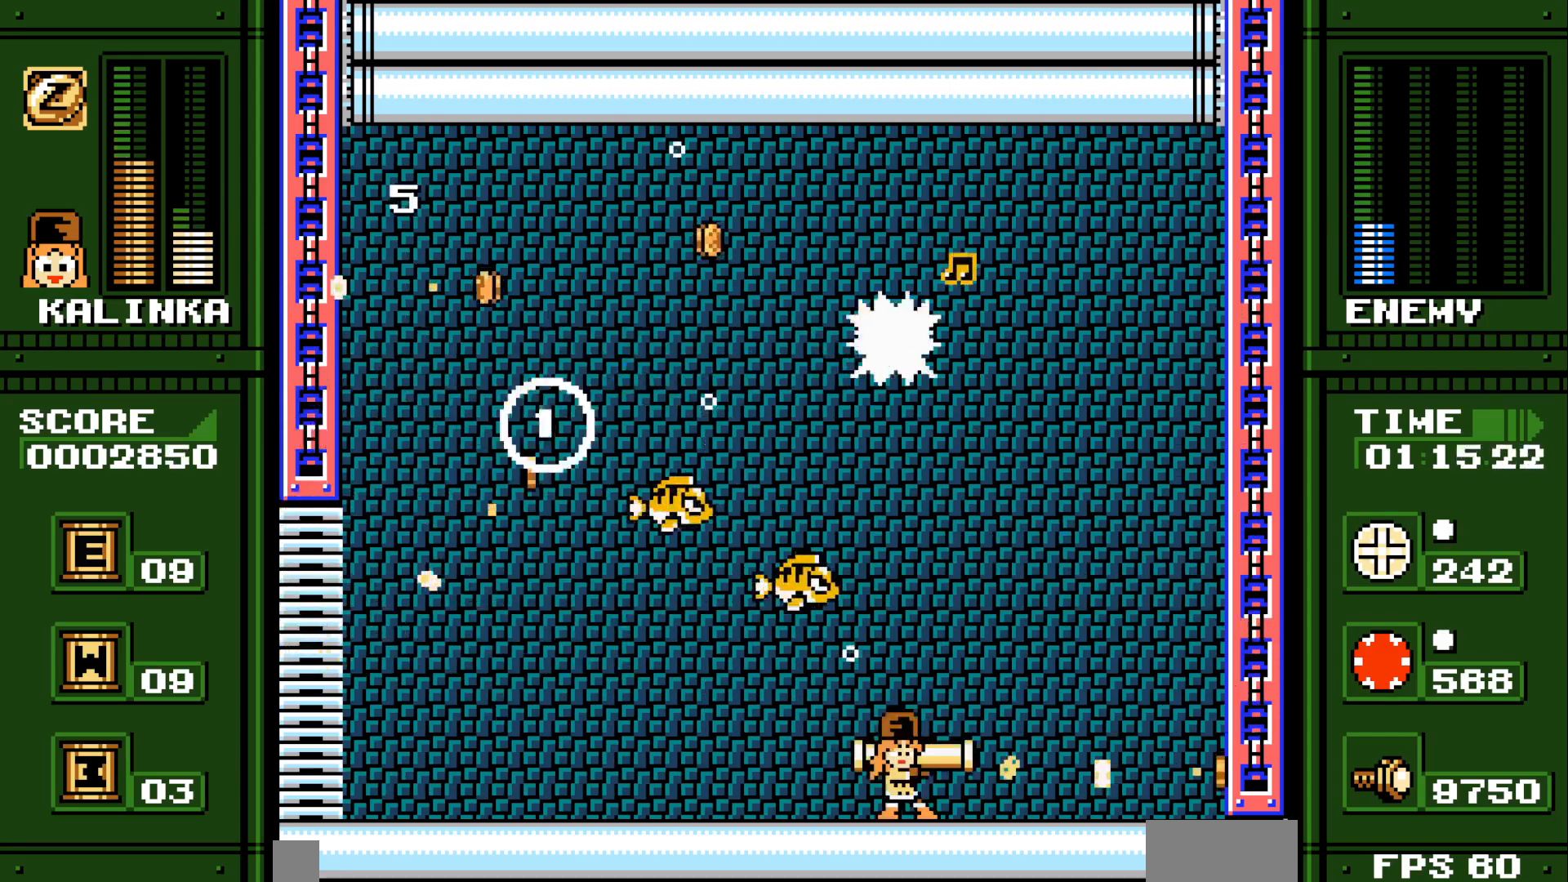
{"dt_ms": 500, "buttons": [], "events": []}
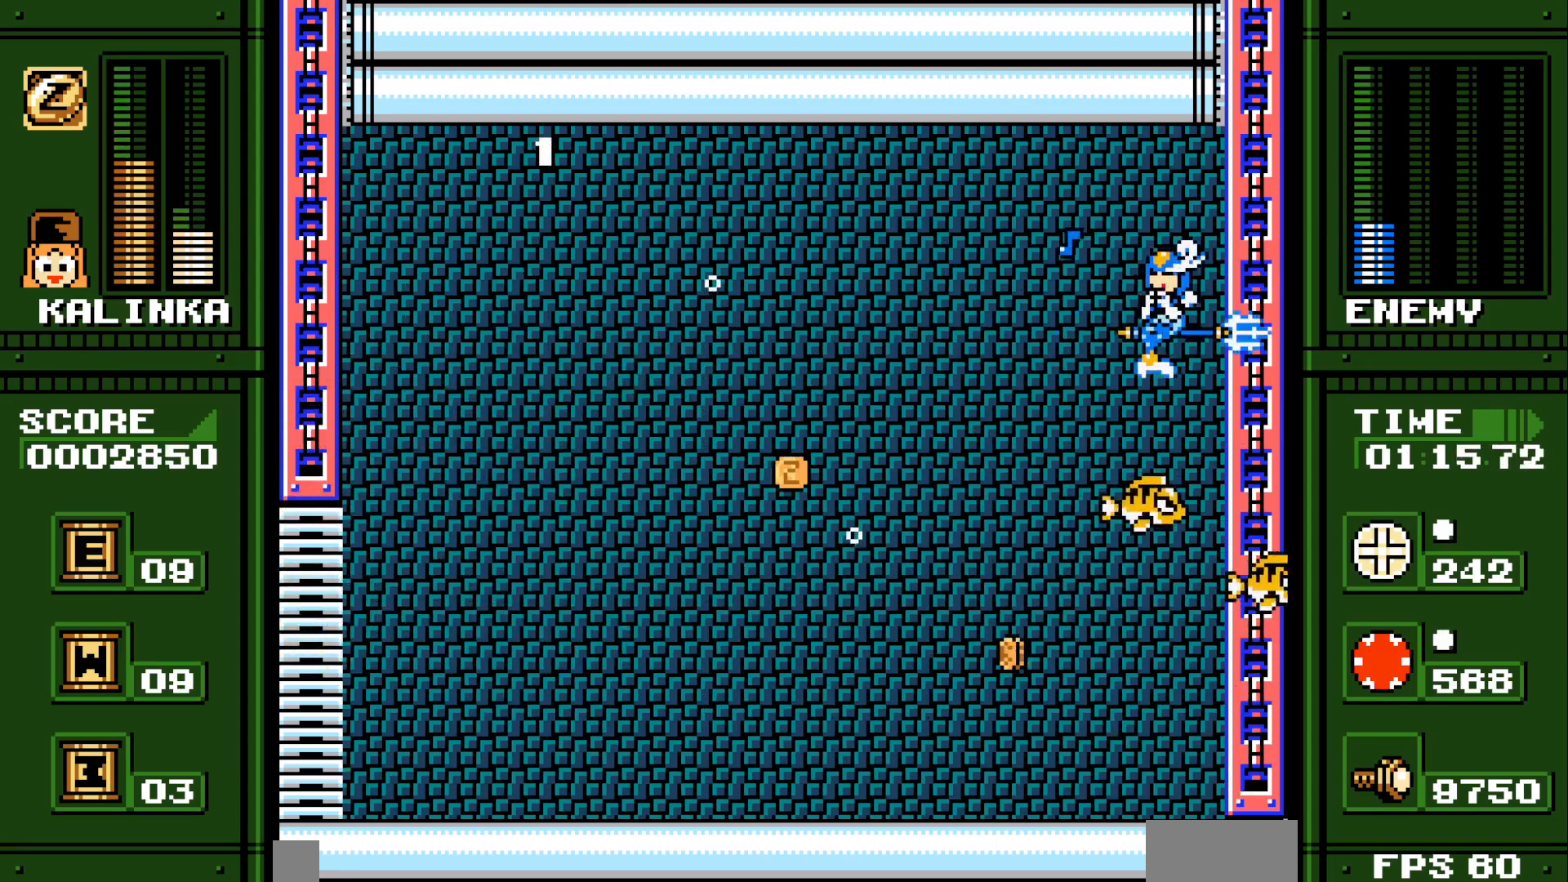
{"dt_ms": 500, "buttons": ["DPAD_LEFT"], "events": [[183, "DPAD_LEFT", "down"]]}
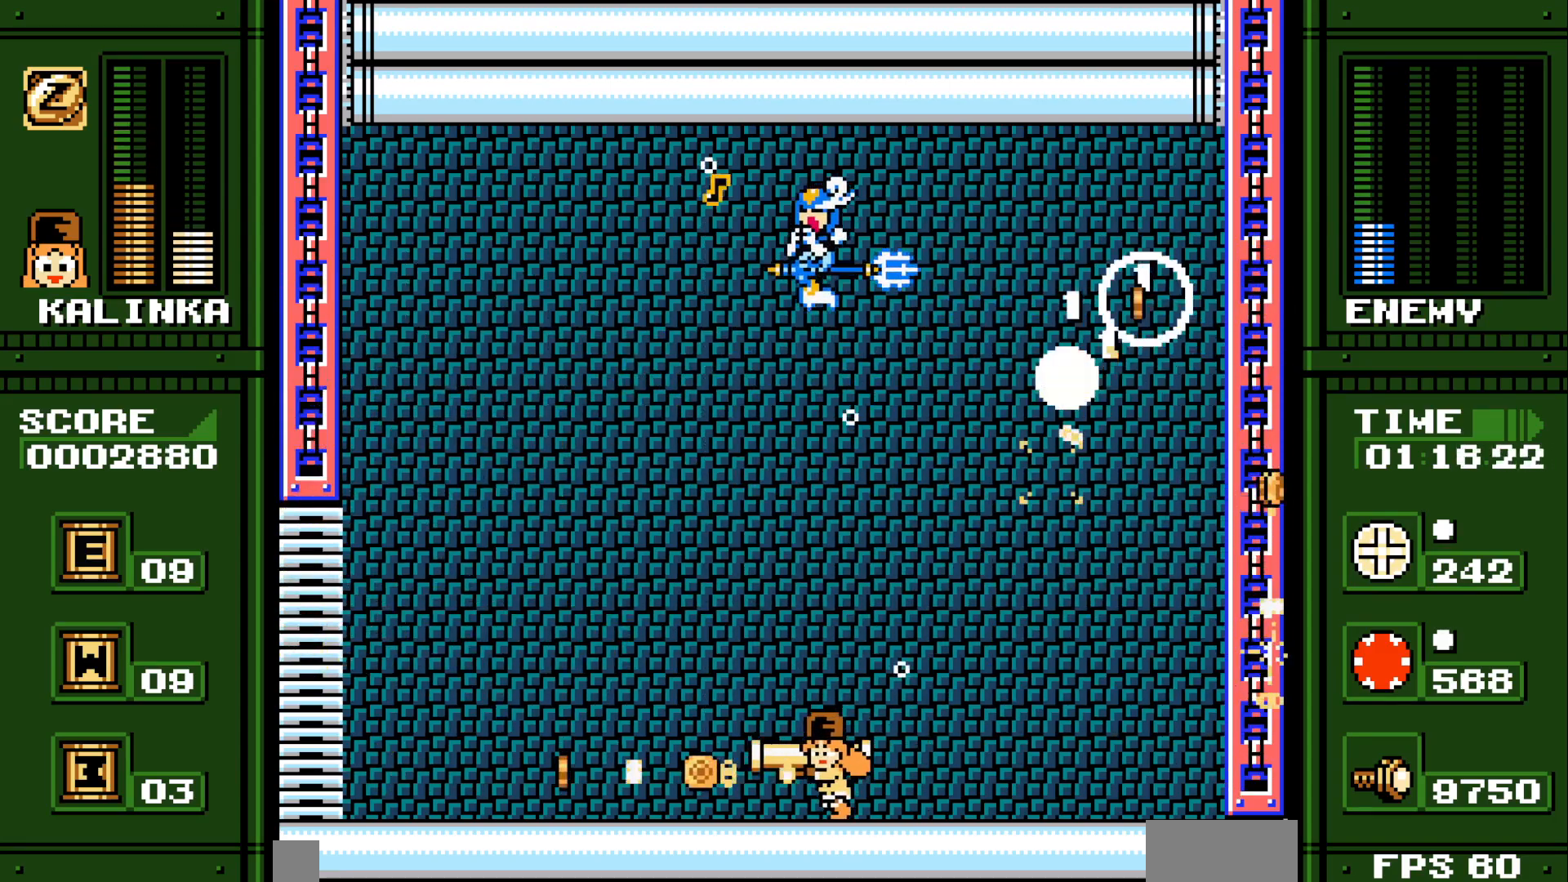
{"dt_ms": 500, "buttons": [], "events": [[100, "DPAD_LEFT", "up"]]}
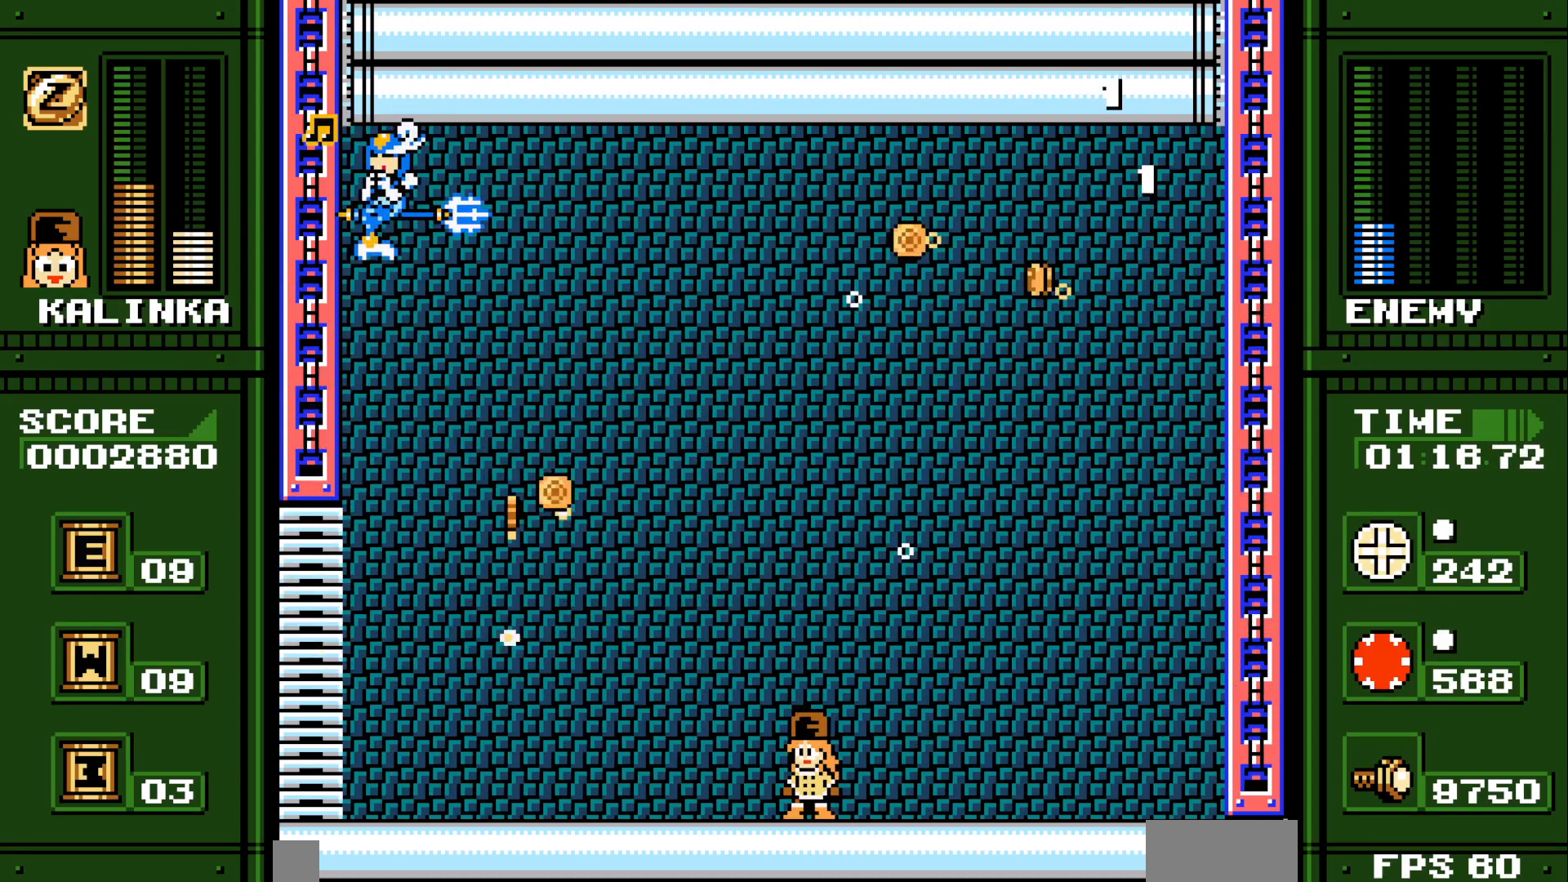
{"dt_ms": 500, "buttons": ["DPAD_RIGHT"], "events": [[150, "DPAD_LEFT", "down"], [483, "DPAD_LEFT", "up"], [500, "DPAD_RIGHT", "down"]]}
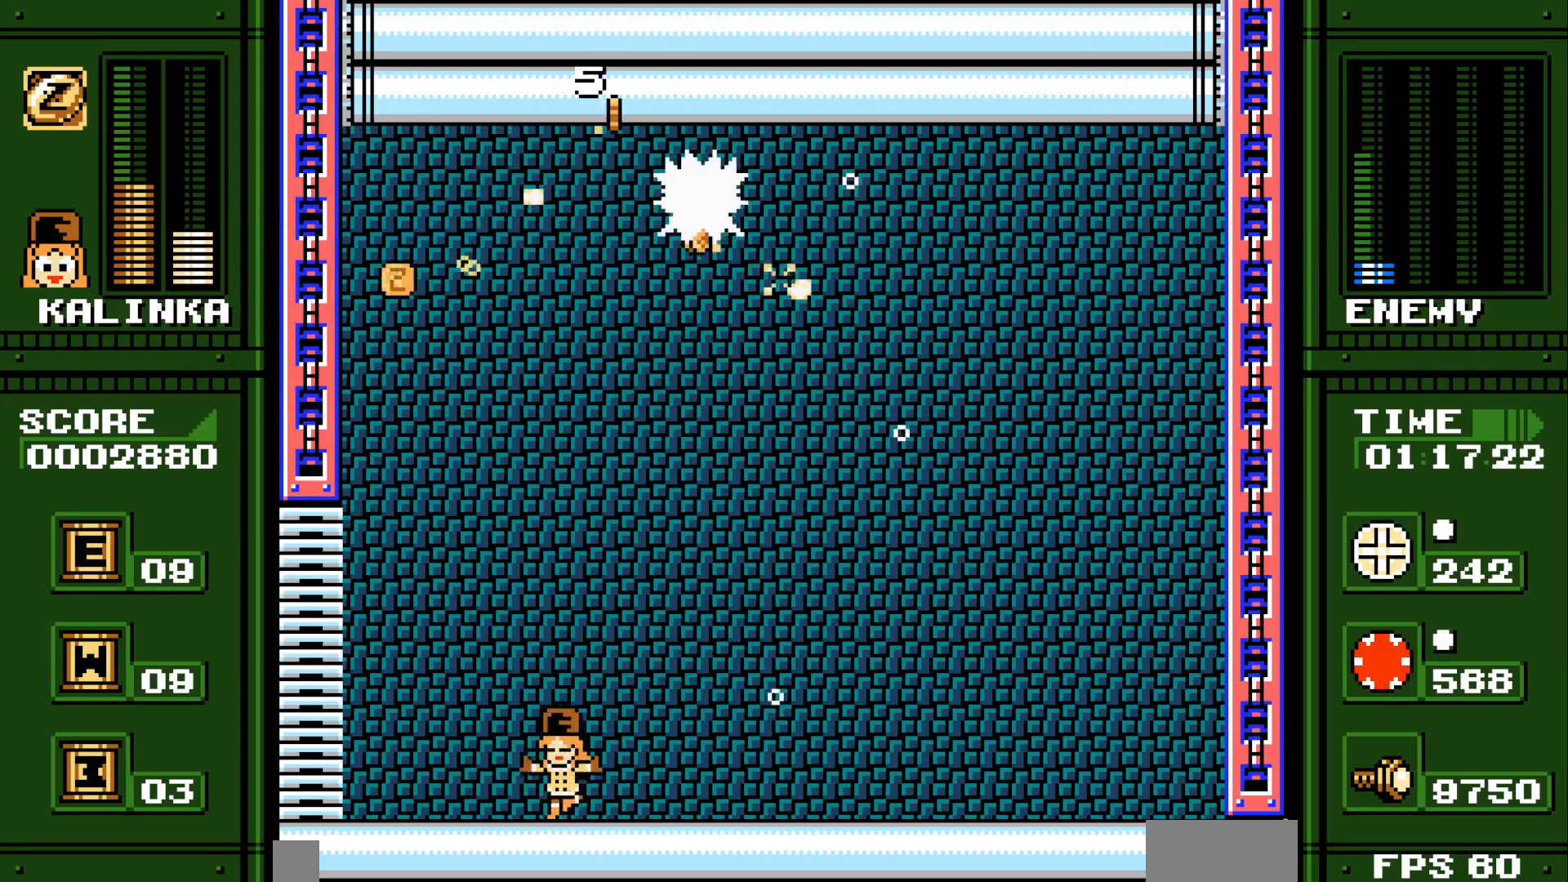
{"dt_ms": 500, "buttons": ["DPAD_RIGHT"], "events": []}
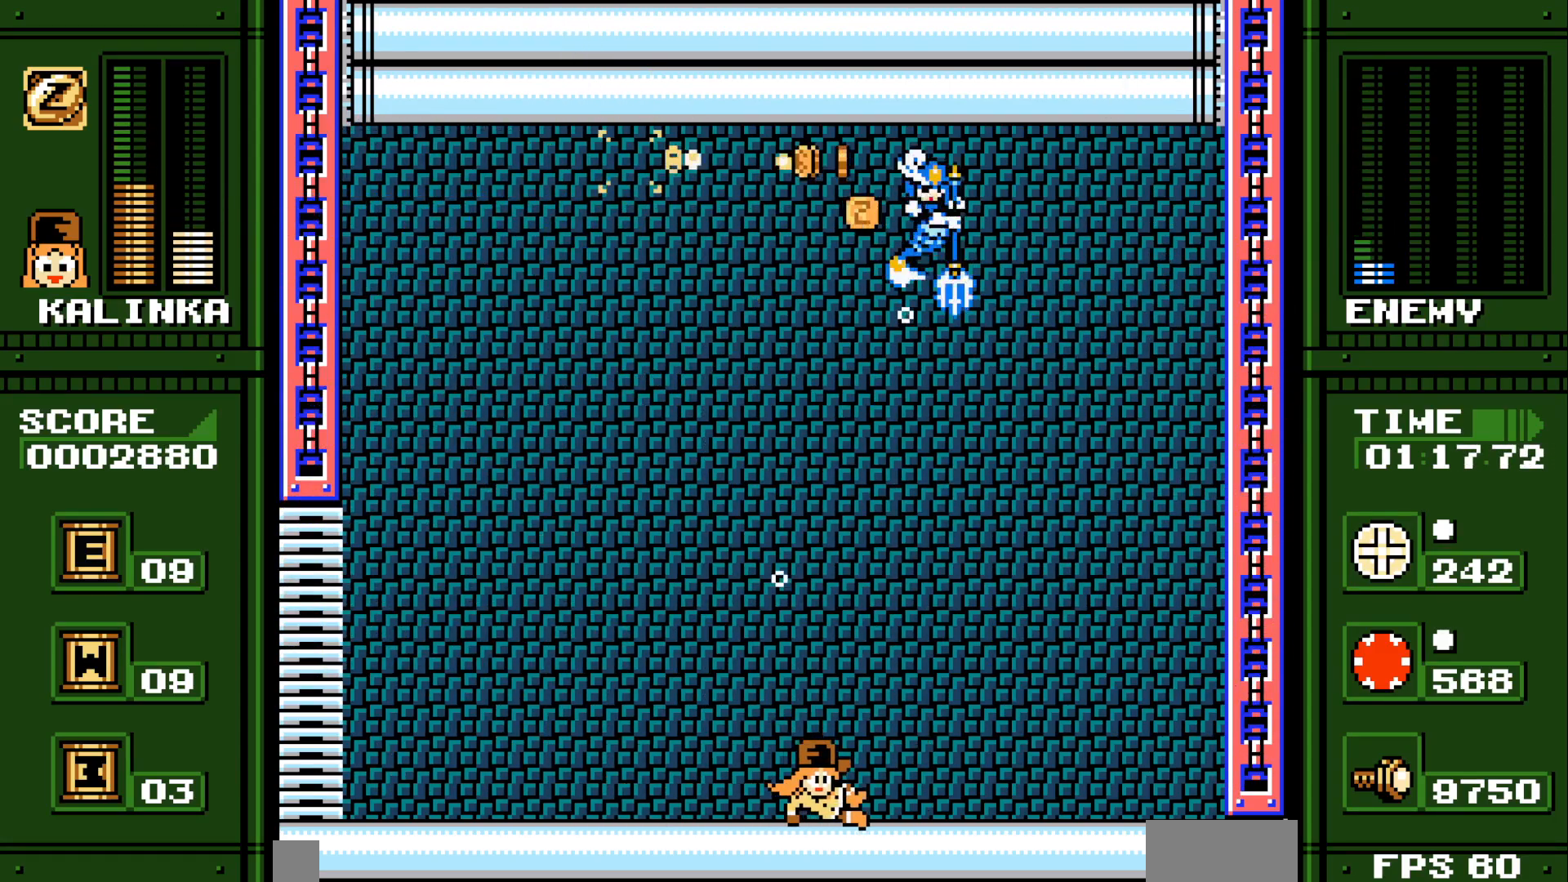
{"dt_ms": 500, "buttons": [], "events": [[283, "DPAD_RIGHT", "up"], [300, "DPAD_LEFT", "down"], [500, "DPAD_LEFT", "up"]]}
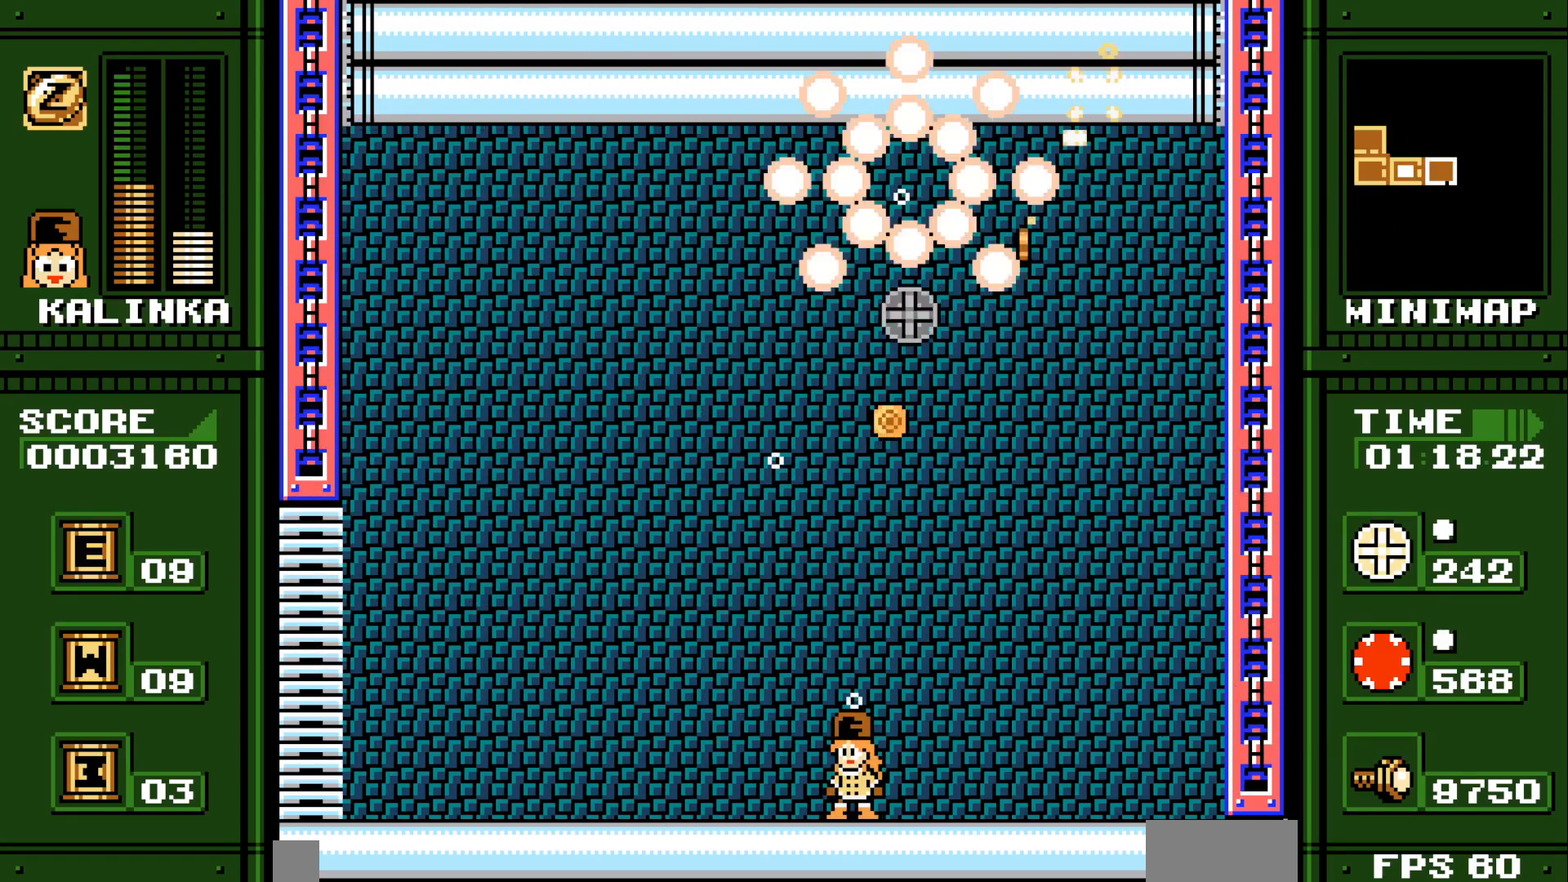
{"dt_ms": 500, "buttons": [], "events": [[83, "DPAD_RIGHT", "down"], [233, "DPAD_RIGHT", "up"]]}